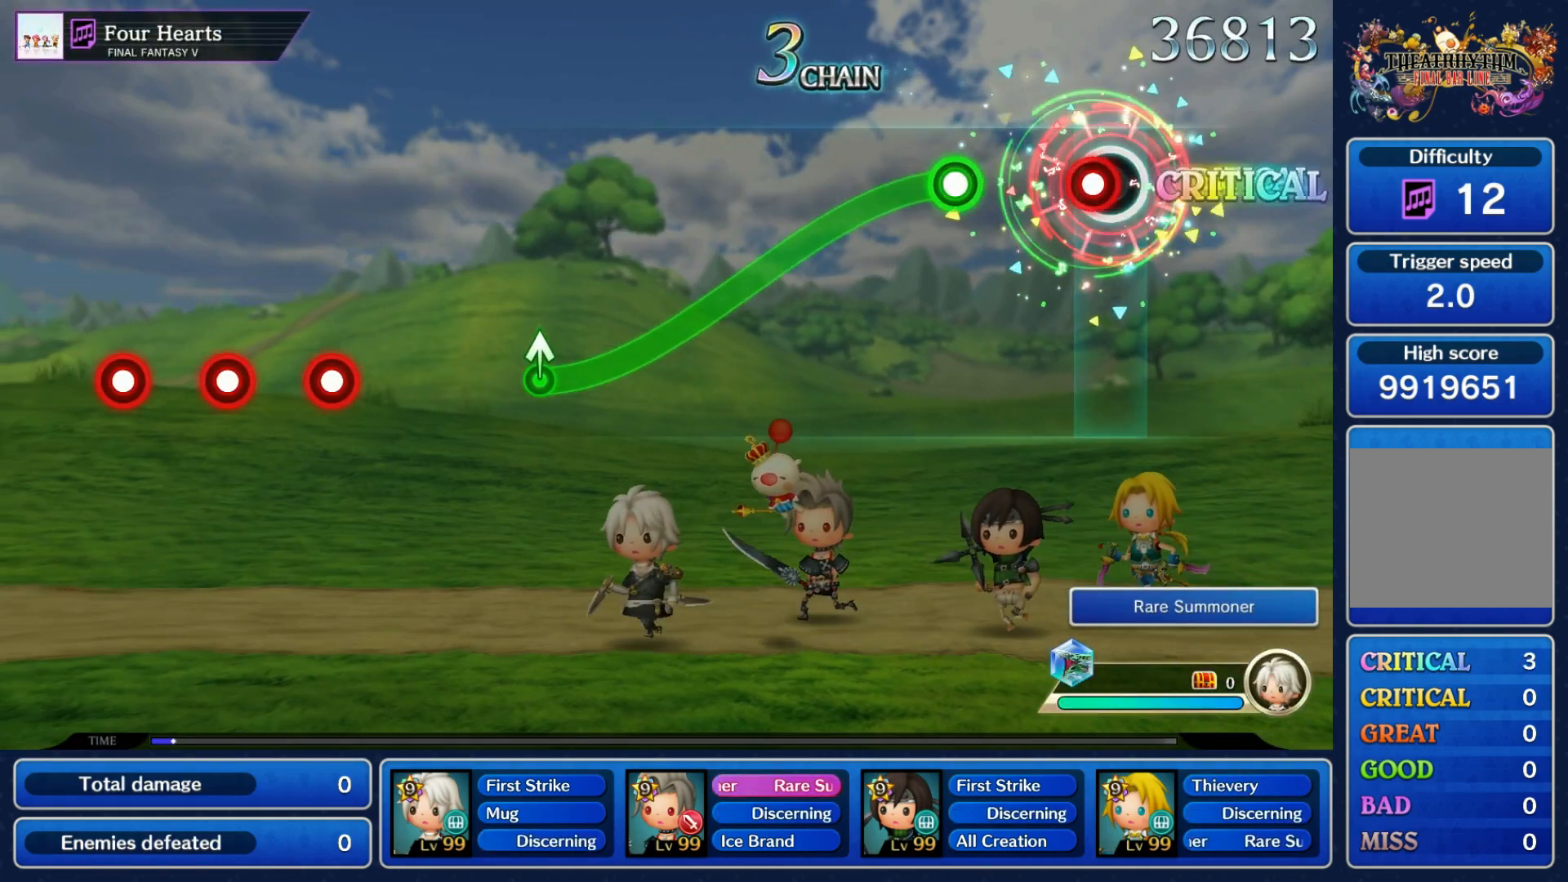
Gameplay with a controller (Nintendo layout); each line is a JSON object with the inputs held at the frame after it (dt_ms = milliseconds from this image to that frame). "events" lists button and stick changes between this image and that frame as [ms after this image, input, new state], when the widget could be followed in between. Not read: L3 R3 SELECT START.
{"dt_ms": 500, "buttons": ["R1"], "left_stick": "down", "right_stick": "center", "events": [[33, "R1", "down"], [67, "R1", "up"], [117, "left_stick", "down"], [200, "R1", "down"]]}
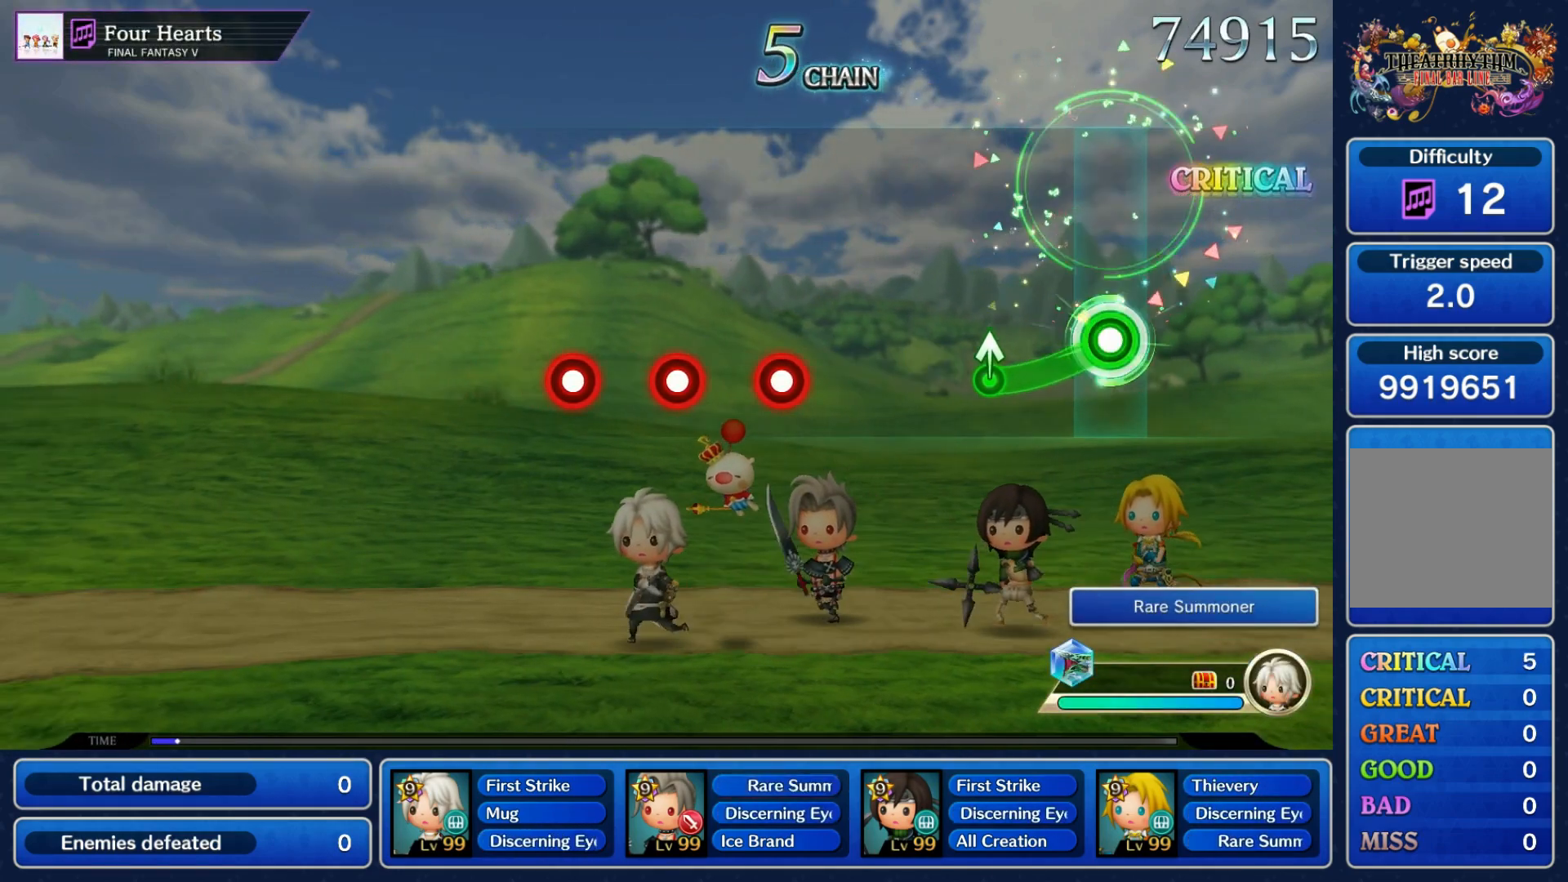
{"dt_ms": 500, "buttons": [], "left_stick": "center", "right_stick": "center"}
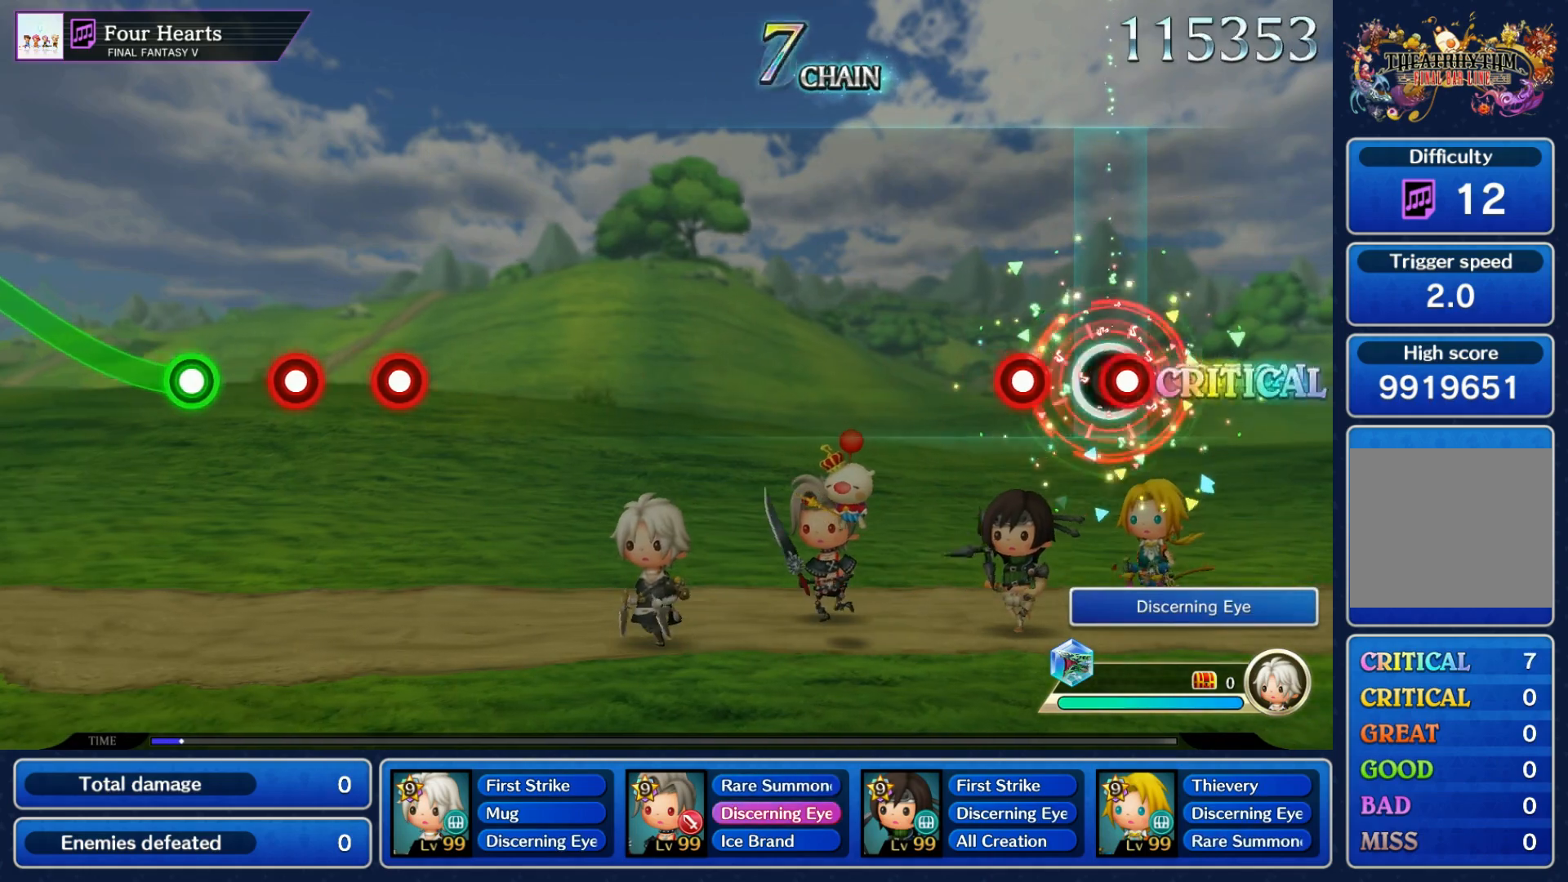
{"dt_ms": 500, "buttons": [], "left_stick": "center", "right_stick": "center", "events": [[17, "L1", "down"], [117, "R1", "down"], [133, "L1", "up"], [217, "R1", "up"]]}
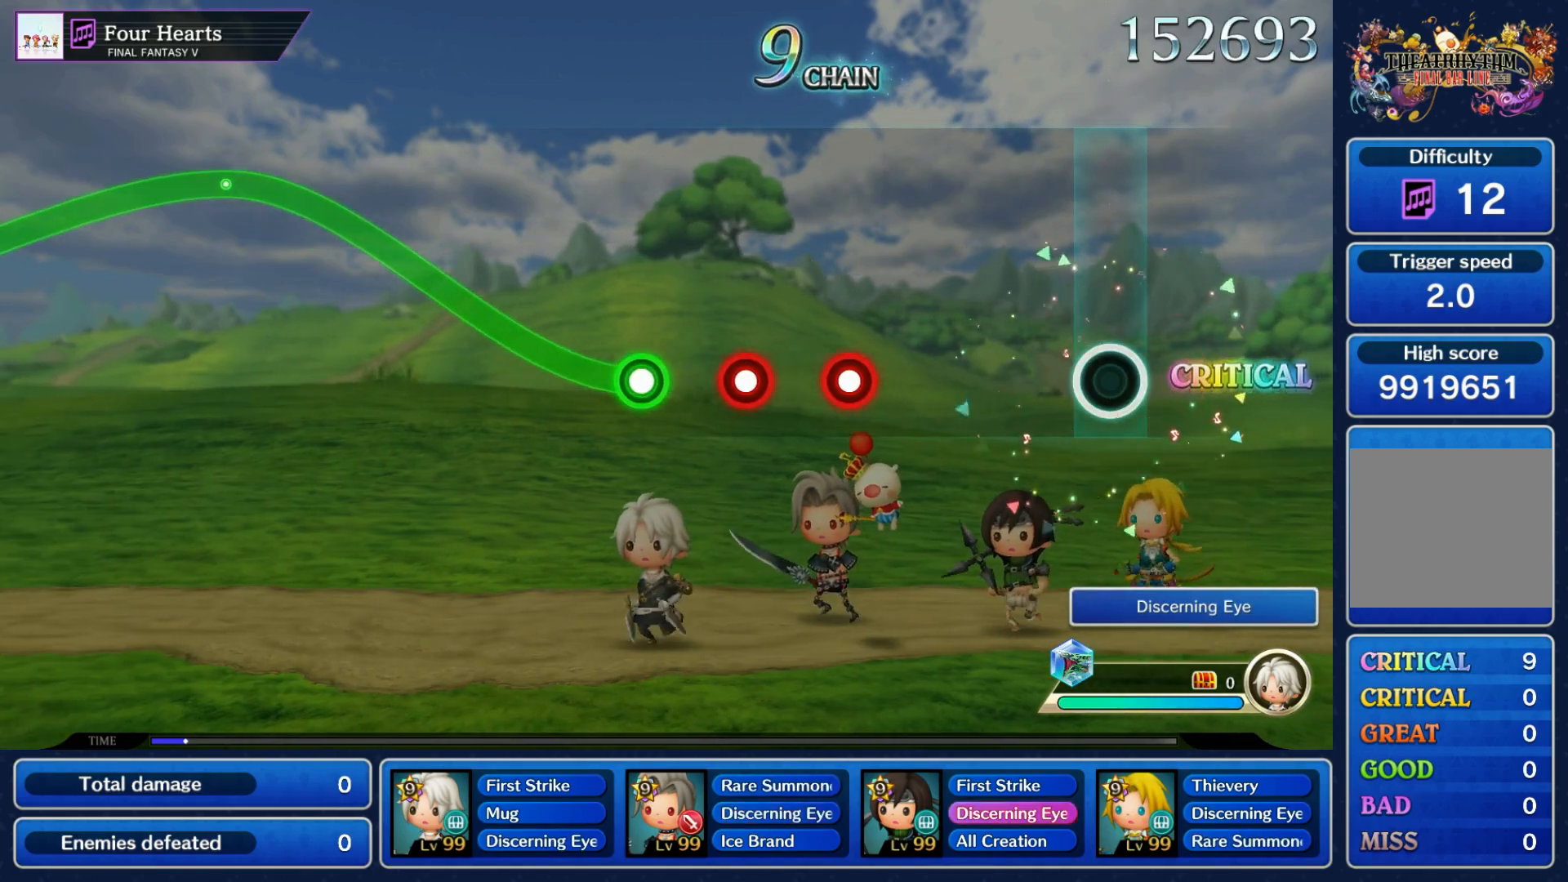
{"dt_ms": 500, "buttons": ["L1"], "left_stick": "center", "right_stick": "center", "events": [[317, "R1", "down"], [417, "L1", "down"], [433, "R1", "up"]]}
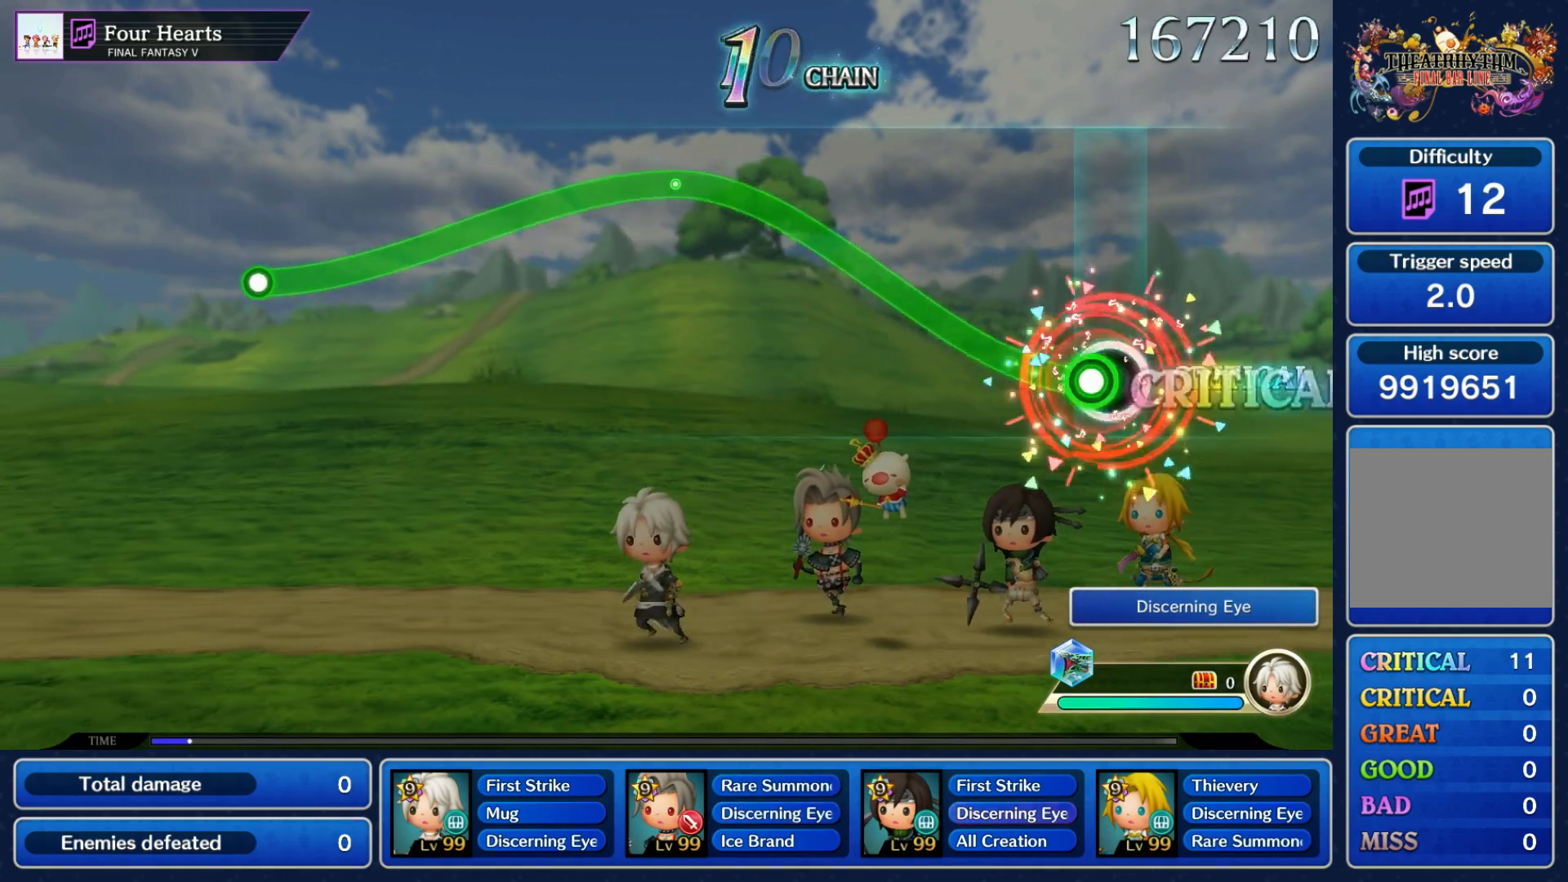
{"dt_ms": 1000, "buttons": [], "left_stick": "center", "right_stick": "center"}
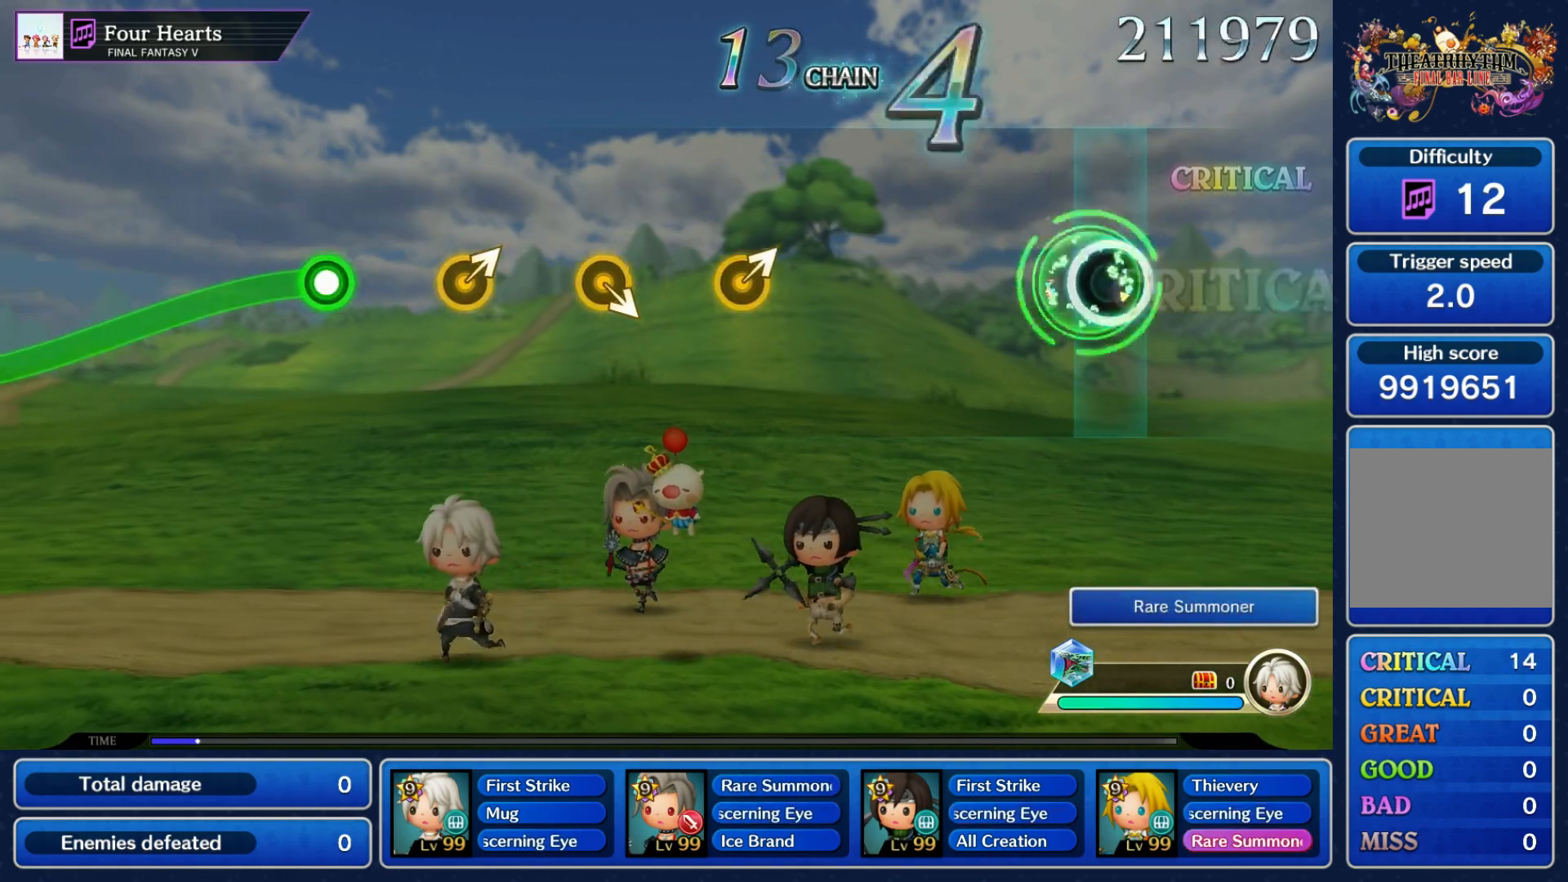
{"dt_ms": 500, "buttons": [], "left_stick": "center", "right_stick": "center", "events": []}
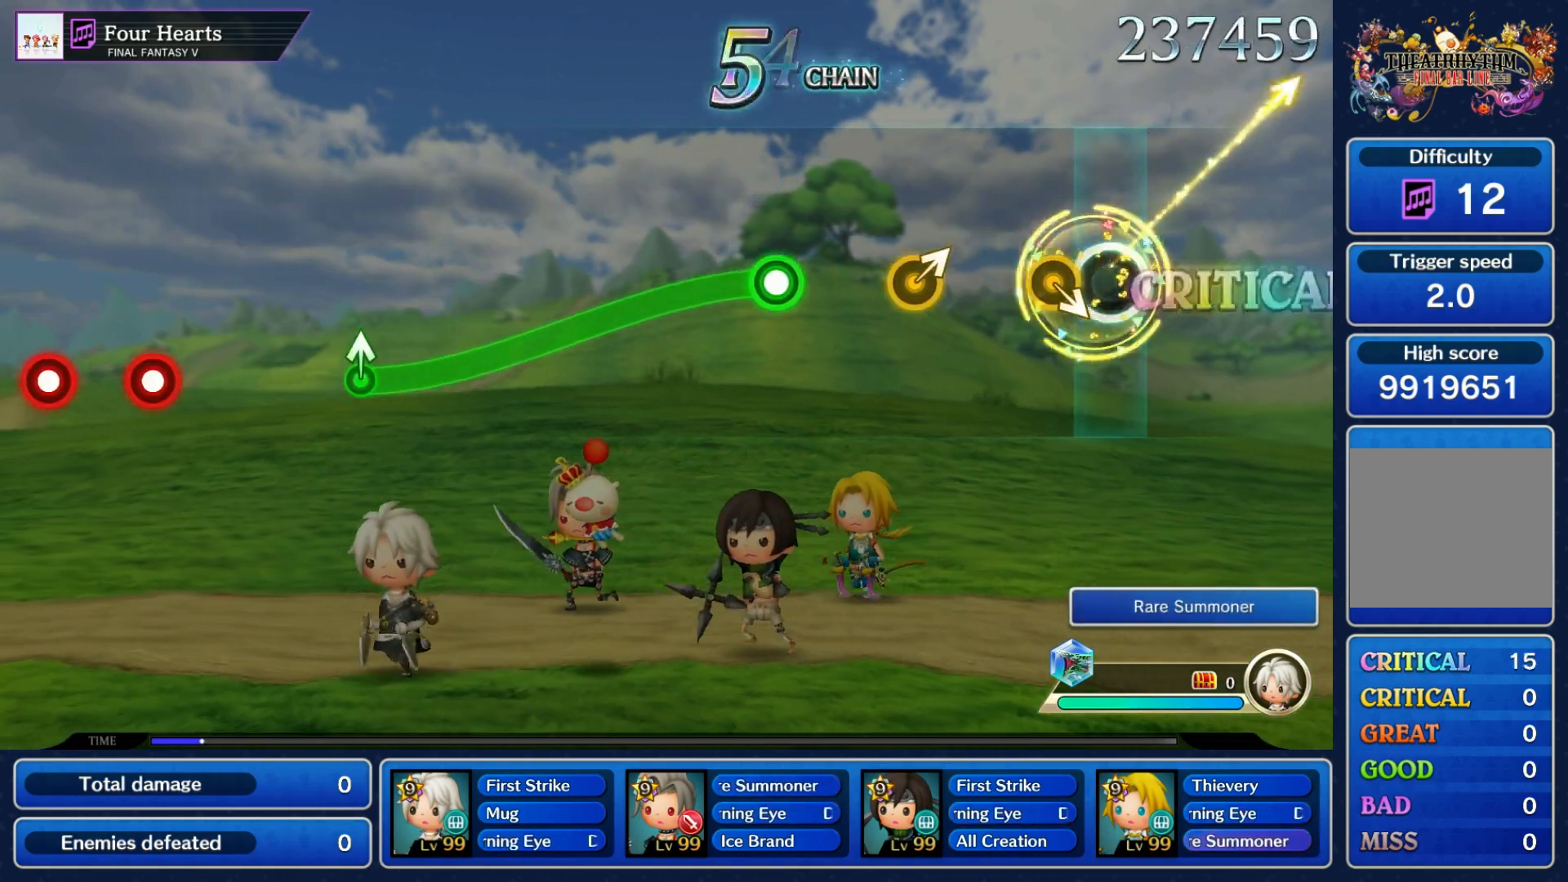
{"dt_ms": 500, "buttons": ["R1"], "left_stick": "down", "right_stick": "center", "events": [[67, "left_stick", "down"], [183, "left_stick", "center"], [367, "R1", "down"], [367, "left_stick", "down"]]}
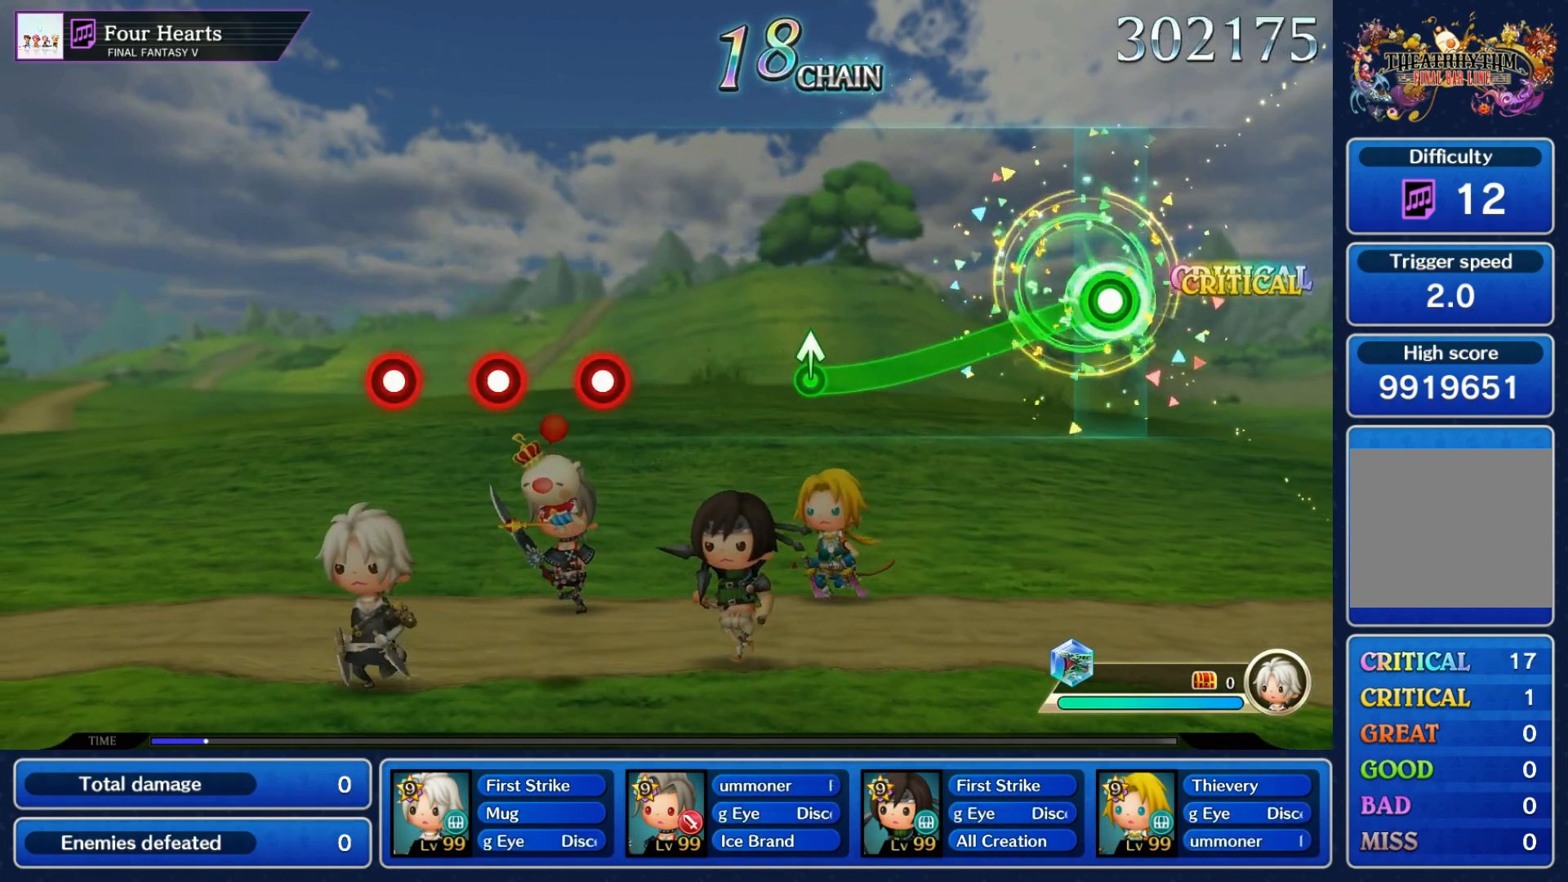
{"dt_ms": 500, "buttons": [], "left_stick": "center", "right_stick": "center", "events": [[333, "left_stick", "center"], [350, "R1", "up"]]}
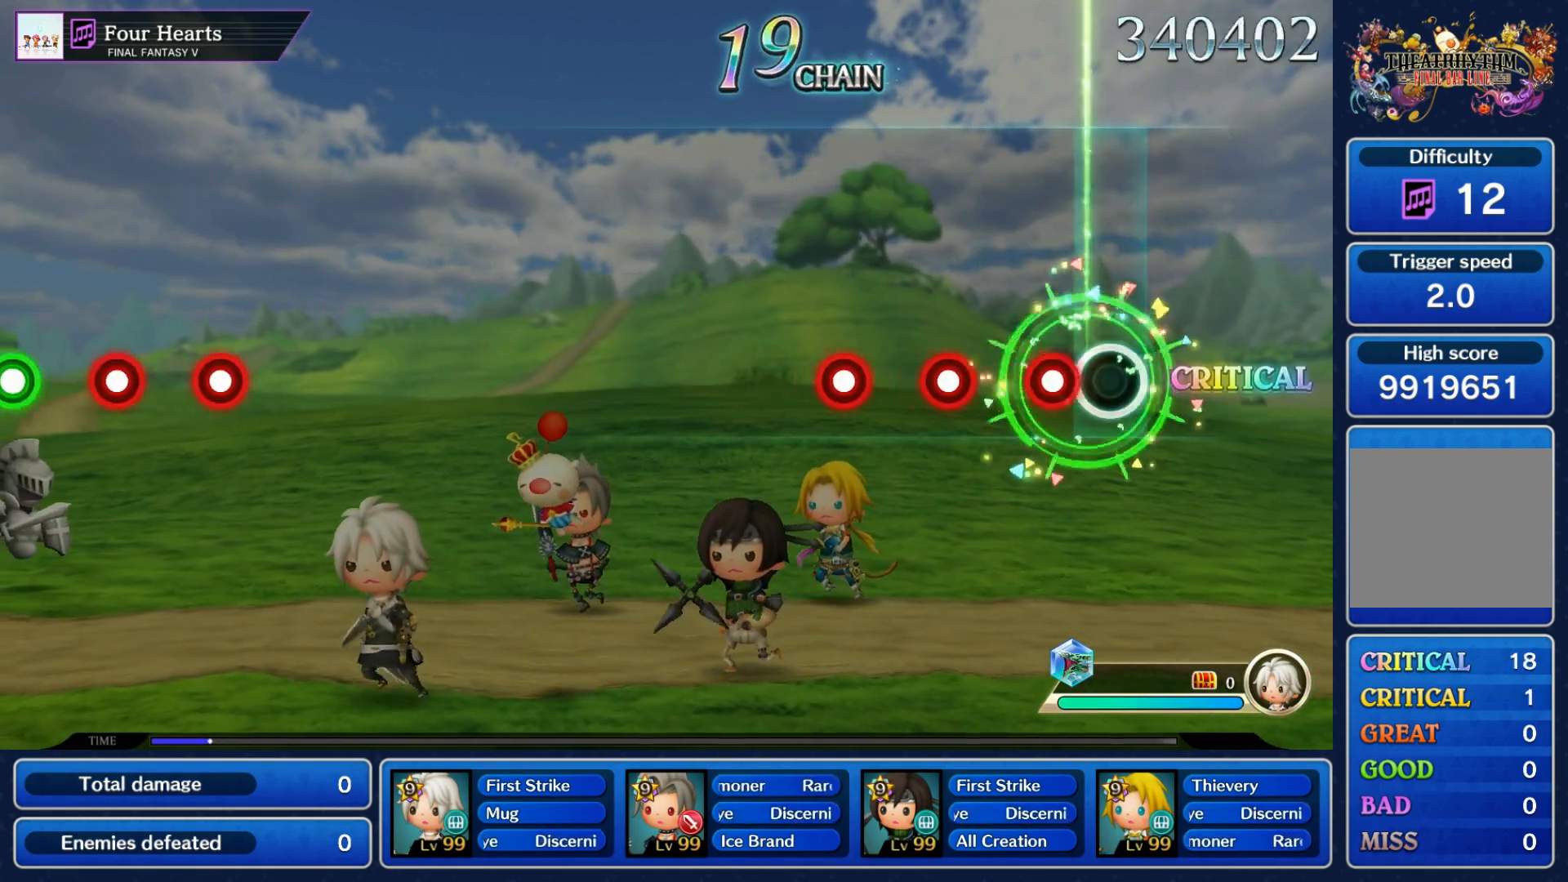
{"dt_ms": 500, "buttons": [], "left_stick": "center", "right_stick": "center", "events": [[67, "R1", "down"], [183, "R1", "up"], [200, "L1", "down"], [300, "R1", "down"], [317, "L1", "up"], [450, "R1", "up"]]}
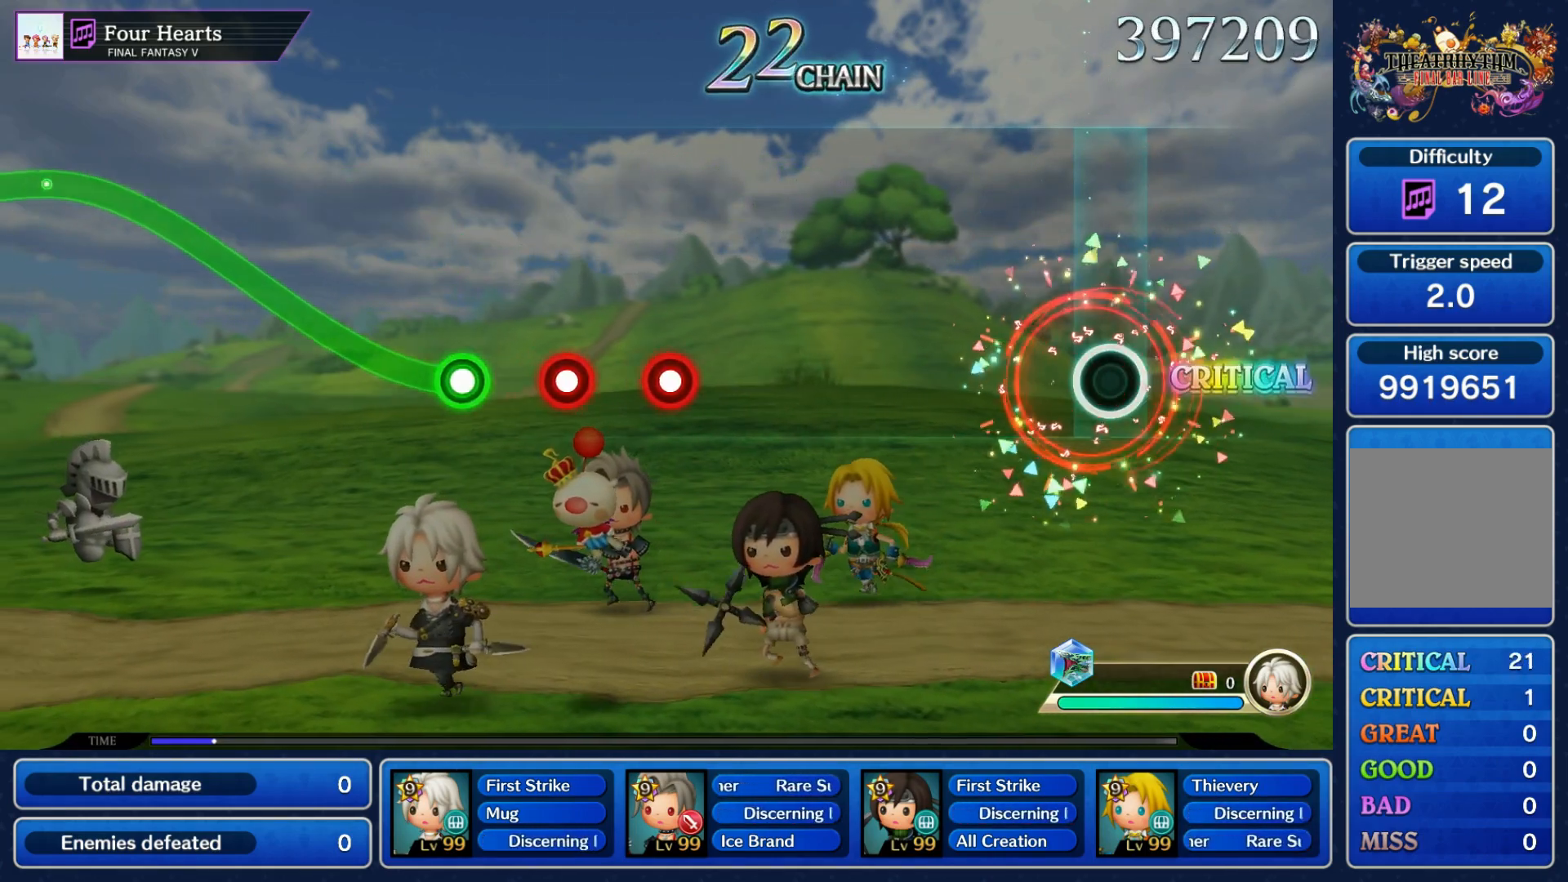
{"dt_ms": 500, "buttons": [], "left_stick": "center", "right_stick": "center", "events": []}
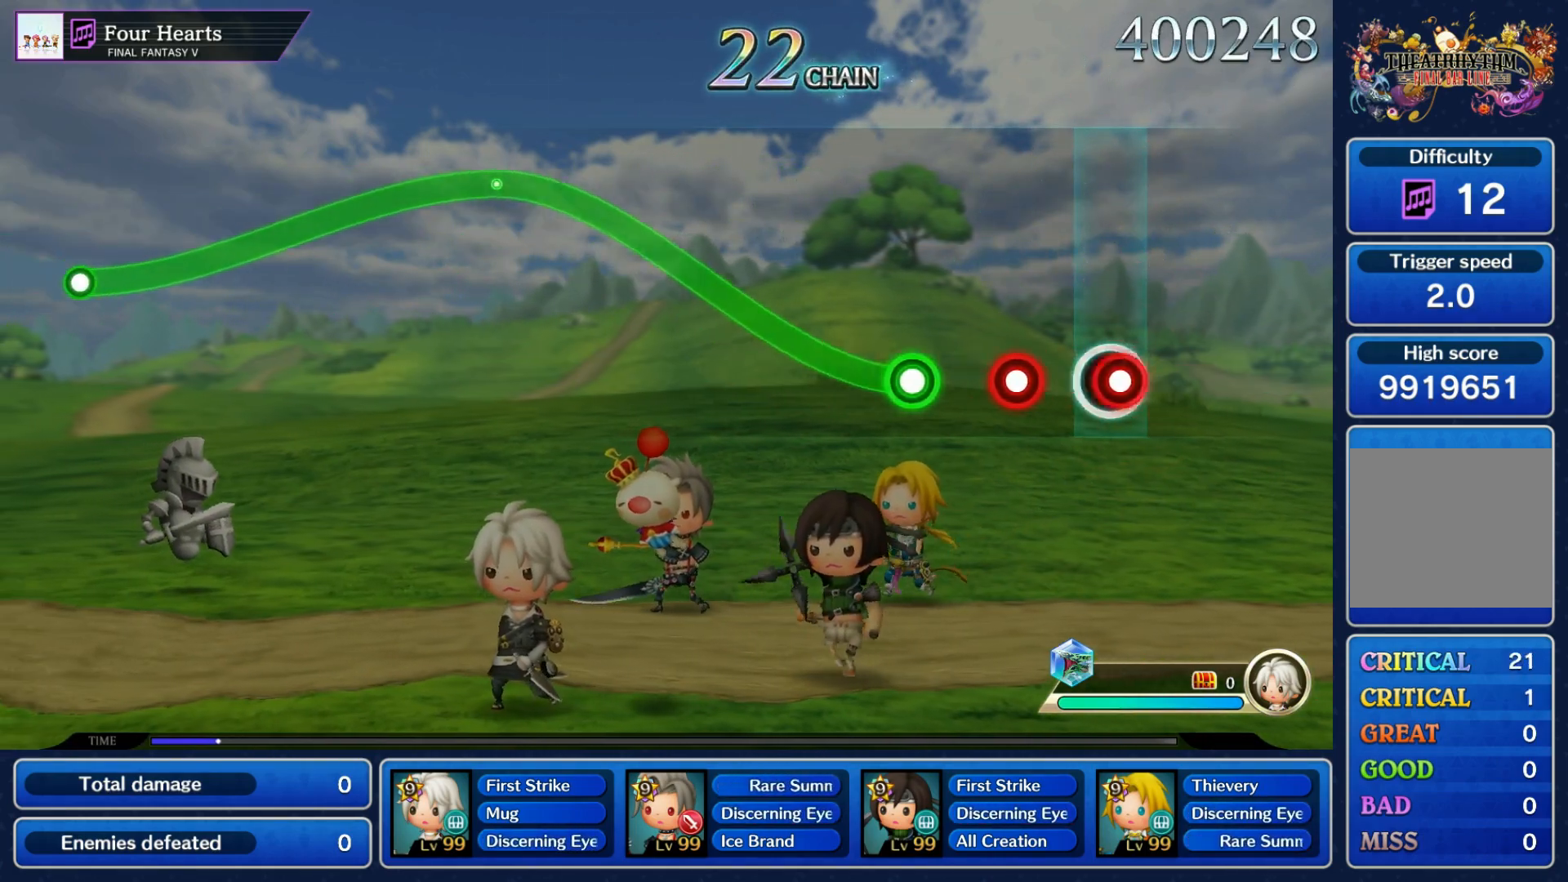
{"dt_ms": 1000, "buttons": ["R1"], "left_stick": "down", "right_stick": "center"}
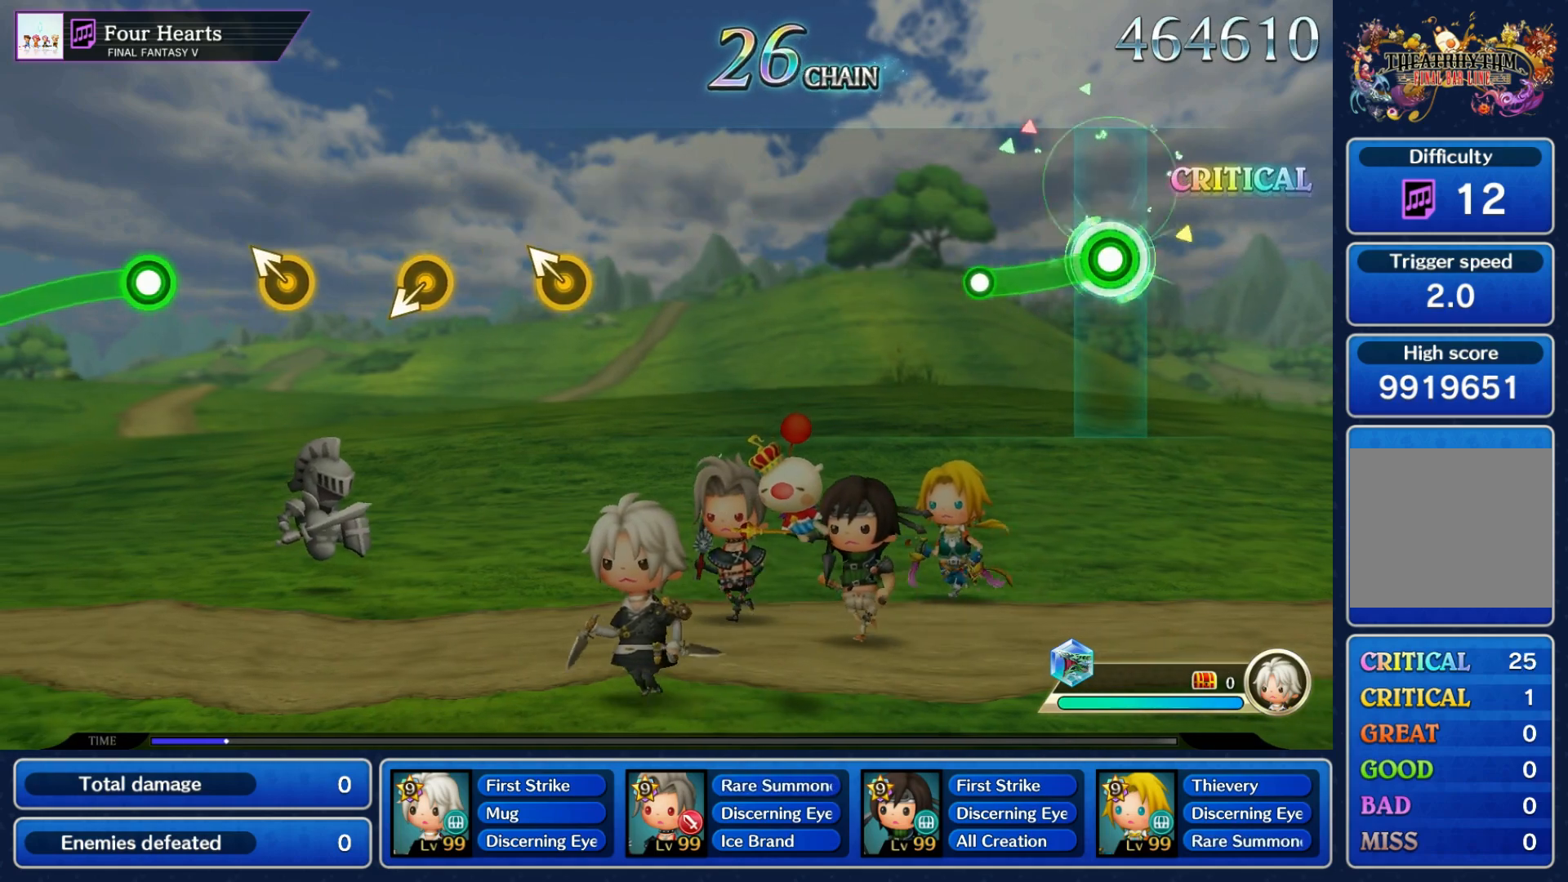
{"dt_ms": 500, "buttons": [], "left_stick": "center", "right_stick": "center", "events": [[167, "R1", "up"], [183, "left_stick", "center"]]}
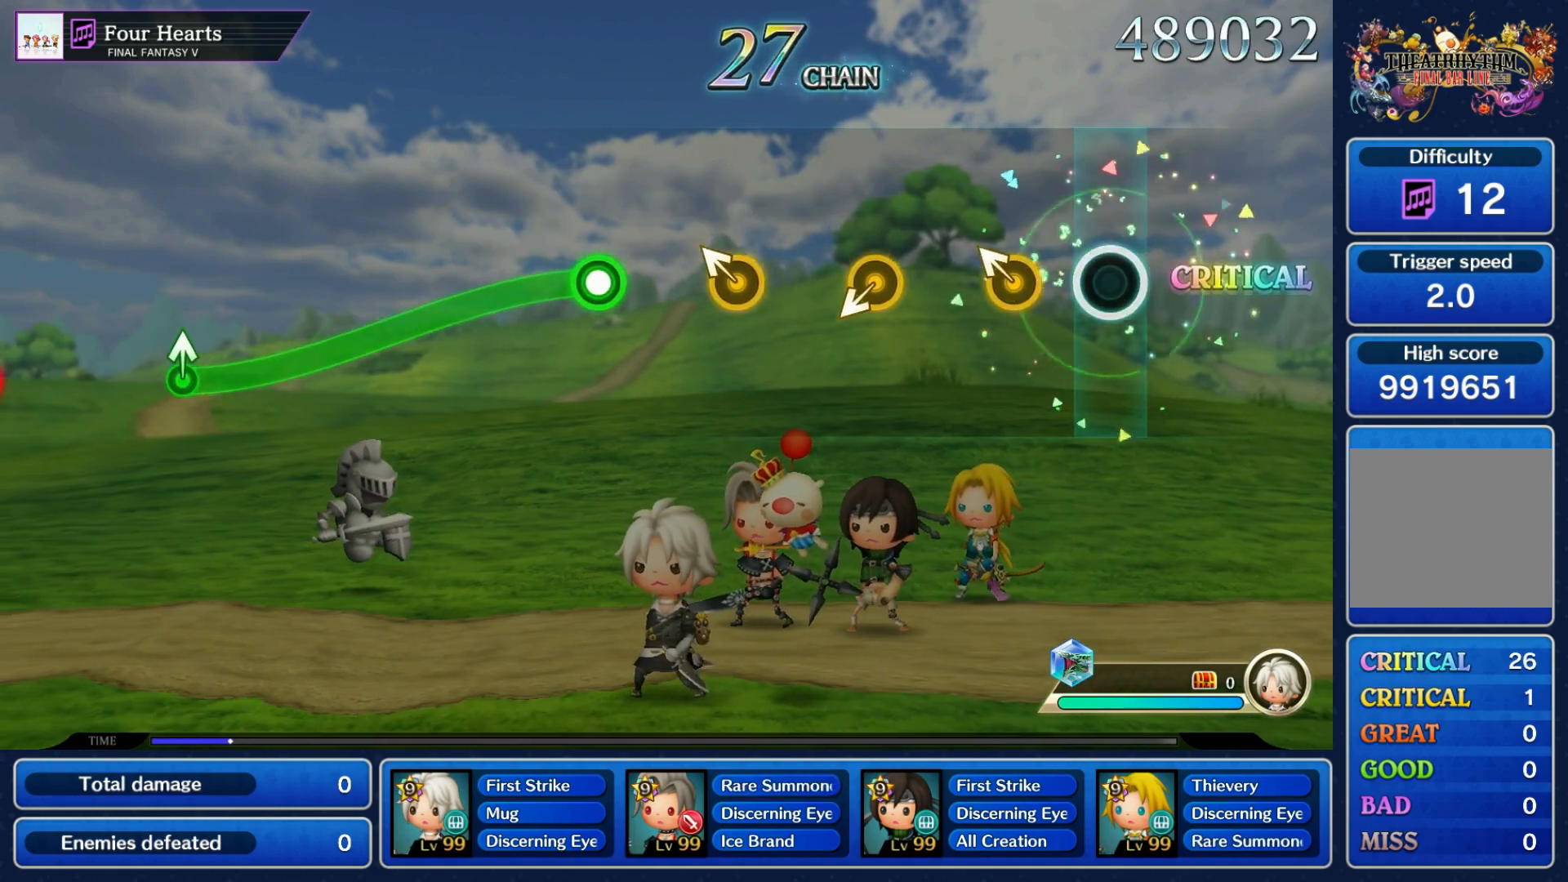
{"dt_ms": 1000, "buttons": ["R1"], "left_stick": "down", "right_stick": "center"}
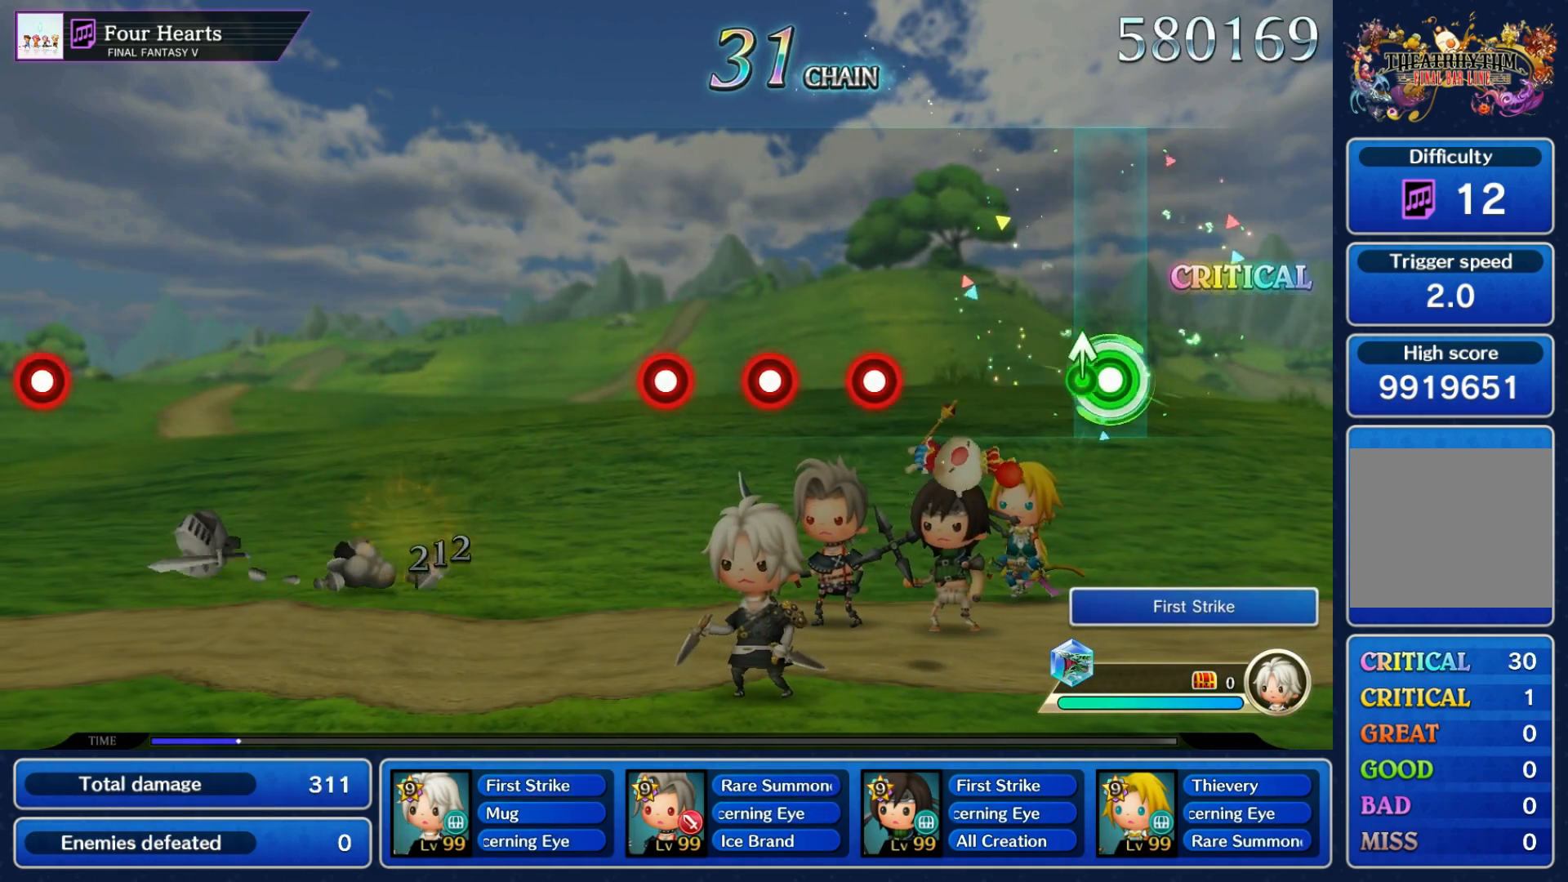
{"dt_ms": 500, "buttons": ["L1"], "left_stick": "center", "right_stick": "center", "events": [[50, "R1", "up"], [50, "left_stick", "center"], [283, "R1", "down"], [383, "R1", "up"], [400, "L1", "down"]]}
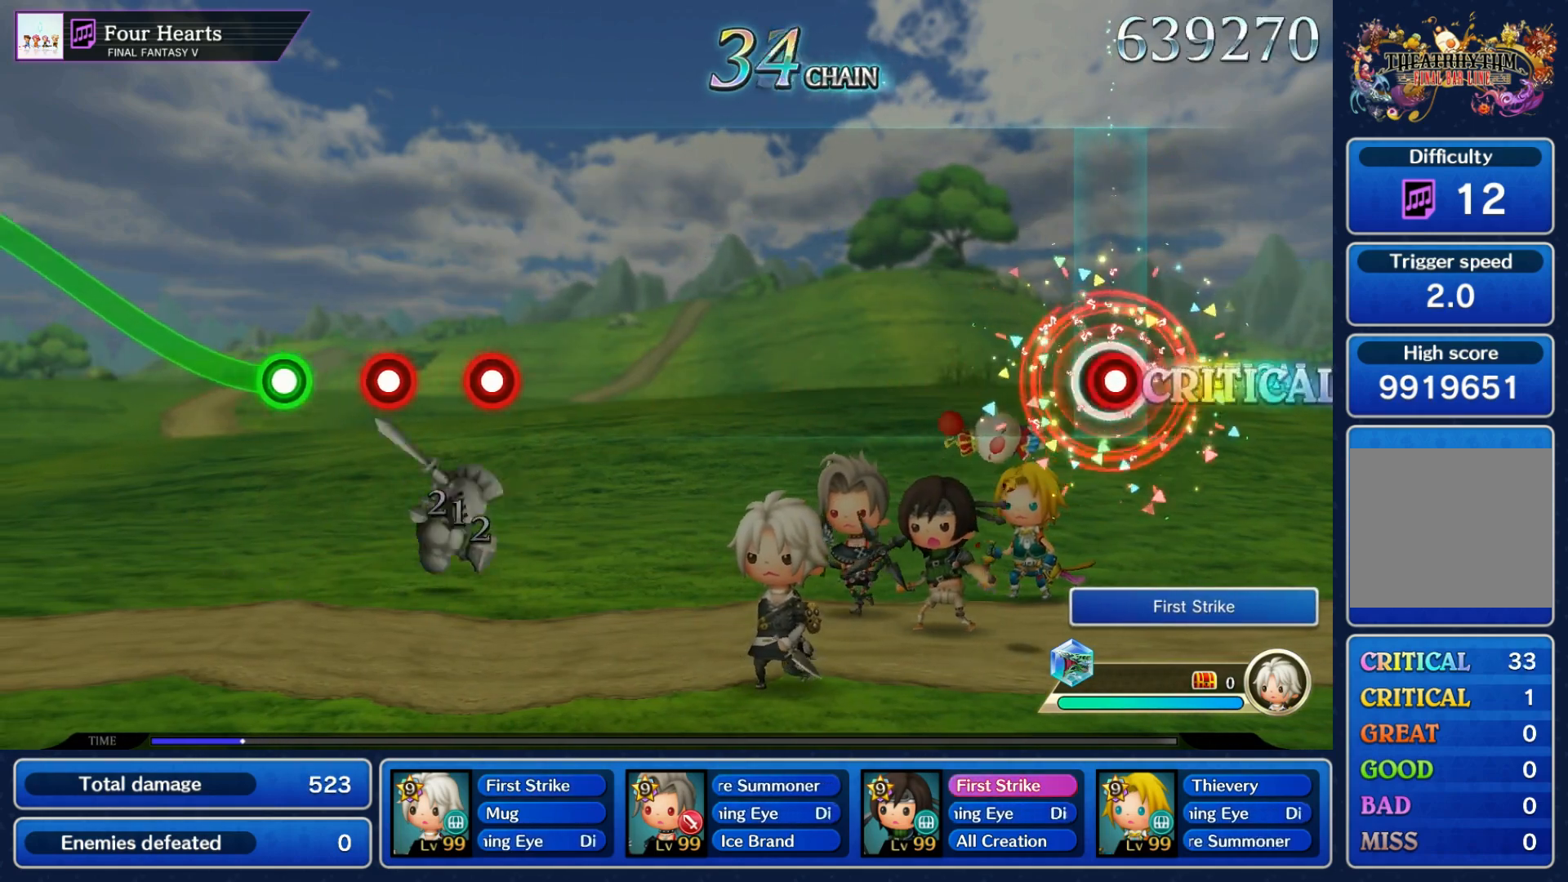
{"dt_ms": 500, "buttons": [], "left_stick": "center", "right_stick": "center", "events": [[17, "L1", "up"], [17, "R1", "down"], [133, "R1", "up"]]}
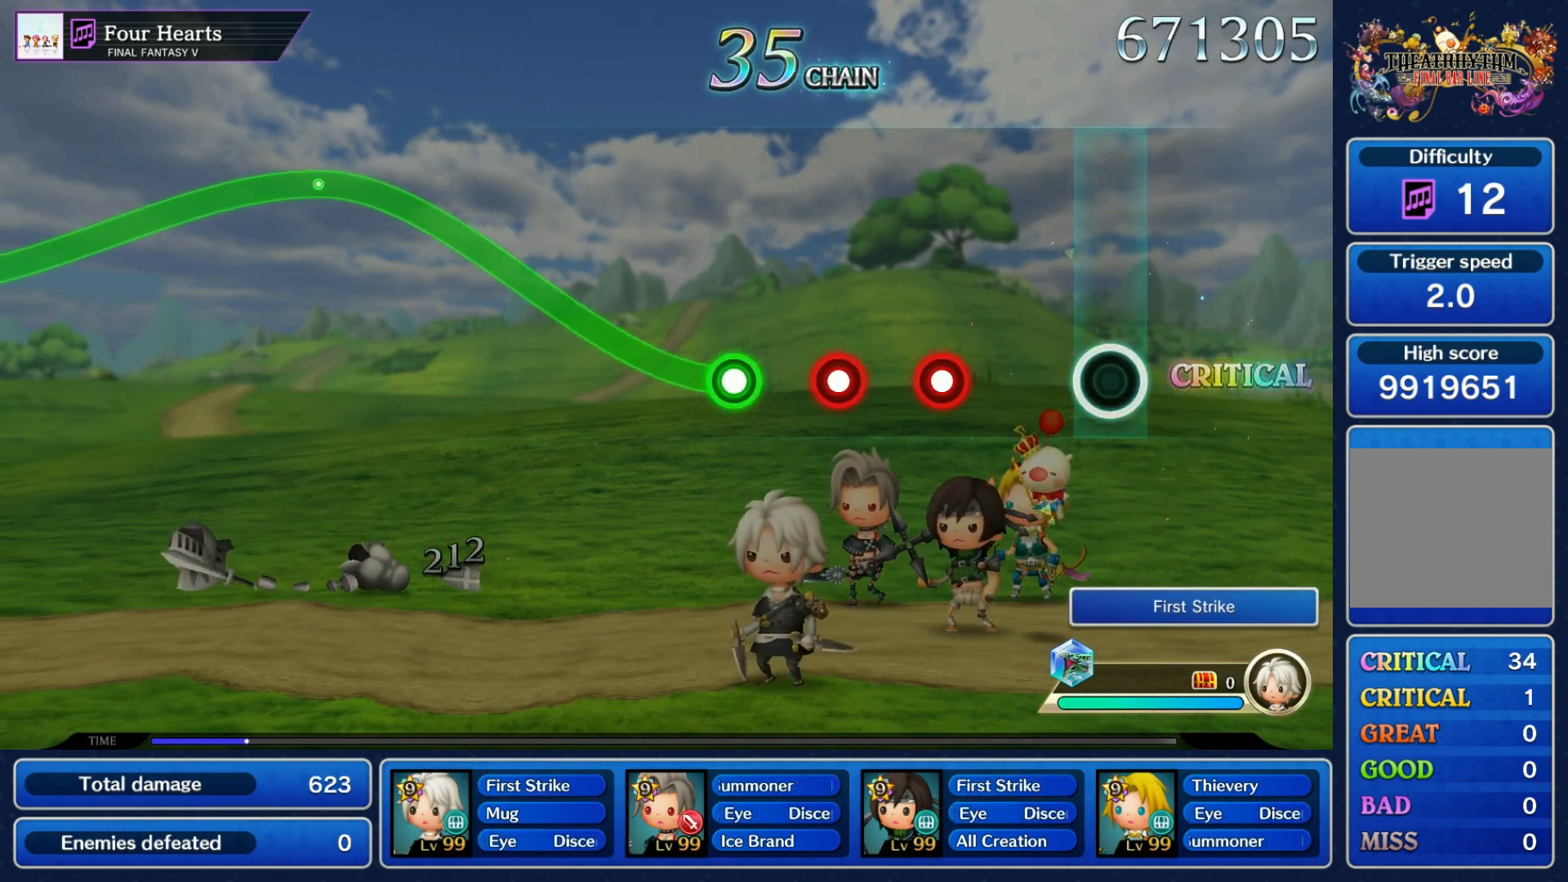
{"dt_ms": 1000, "buttons": ["R1"], "left_stick": "down", "right_stick": "center"}
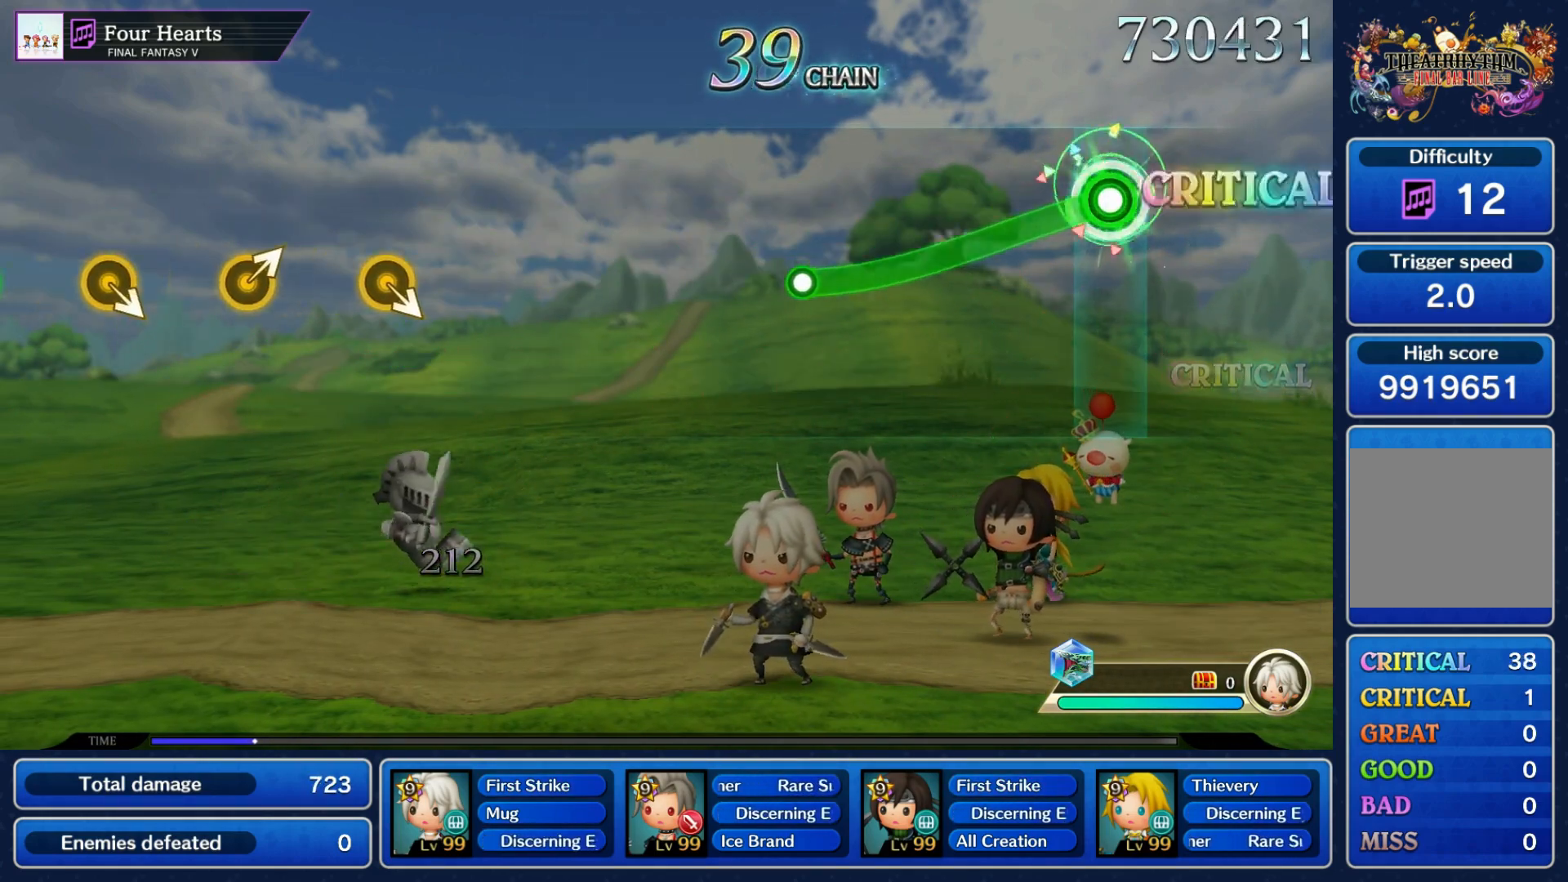
{"dt_ms": 500, "buttons": [], "left_stick": "center", "right_stick": "center", "events": [[333, "left_stick", "center"], [350, "R1", "up"]]}
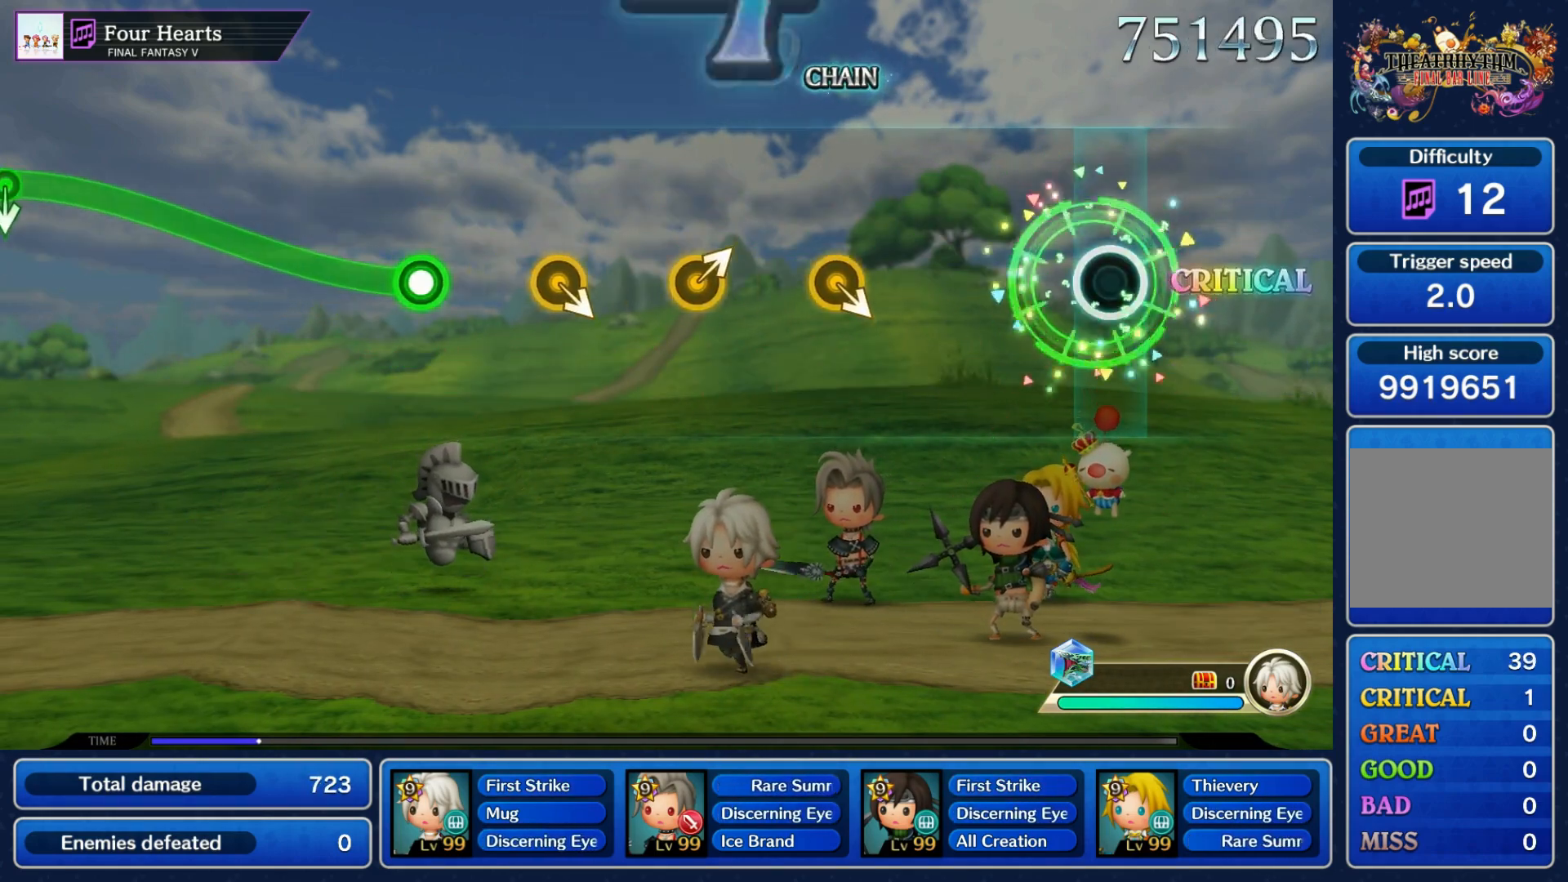
{"dt_ms": 500, "buttons": [], "left_stick": "center", "right_stick": "center", "events": [[300, "left_stick", "down"], [450, "left_stick", "center"]]}
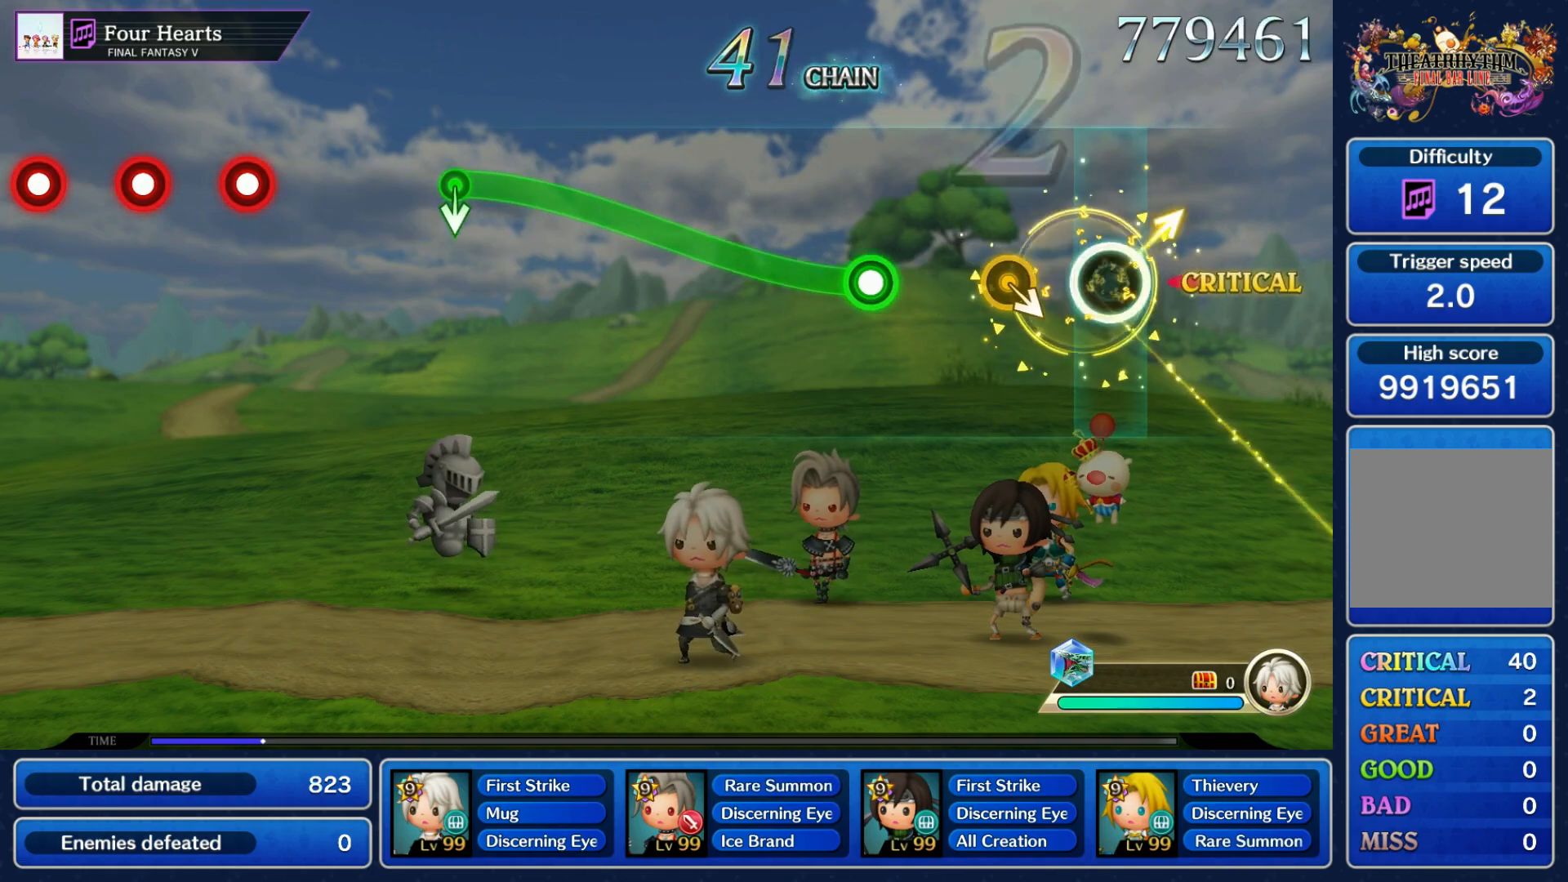
{"dt_ms": 1000, "buttons": ["R1"], "left_stick": "center", "right_stick": "center"}
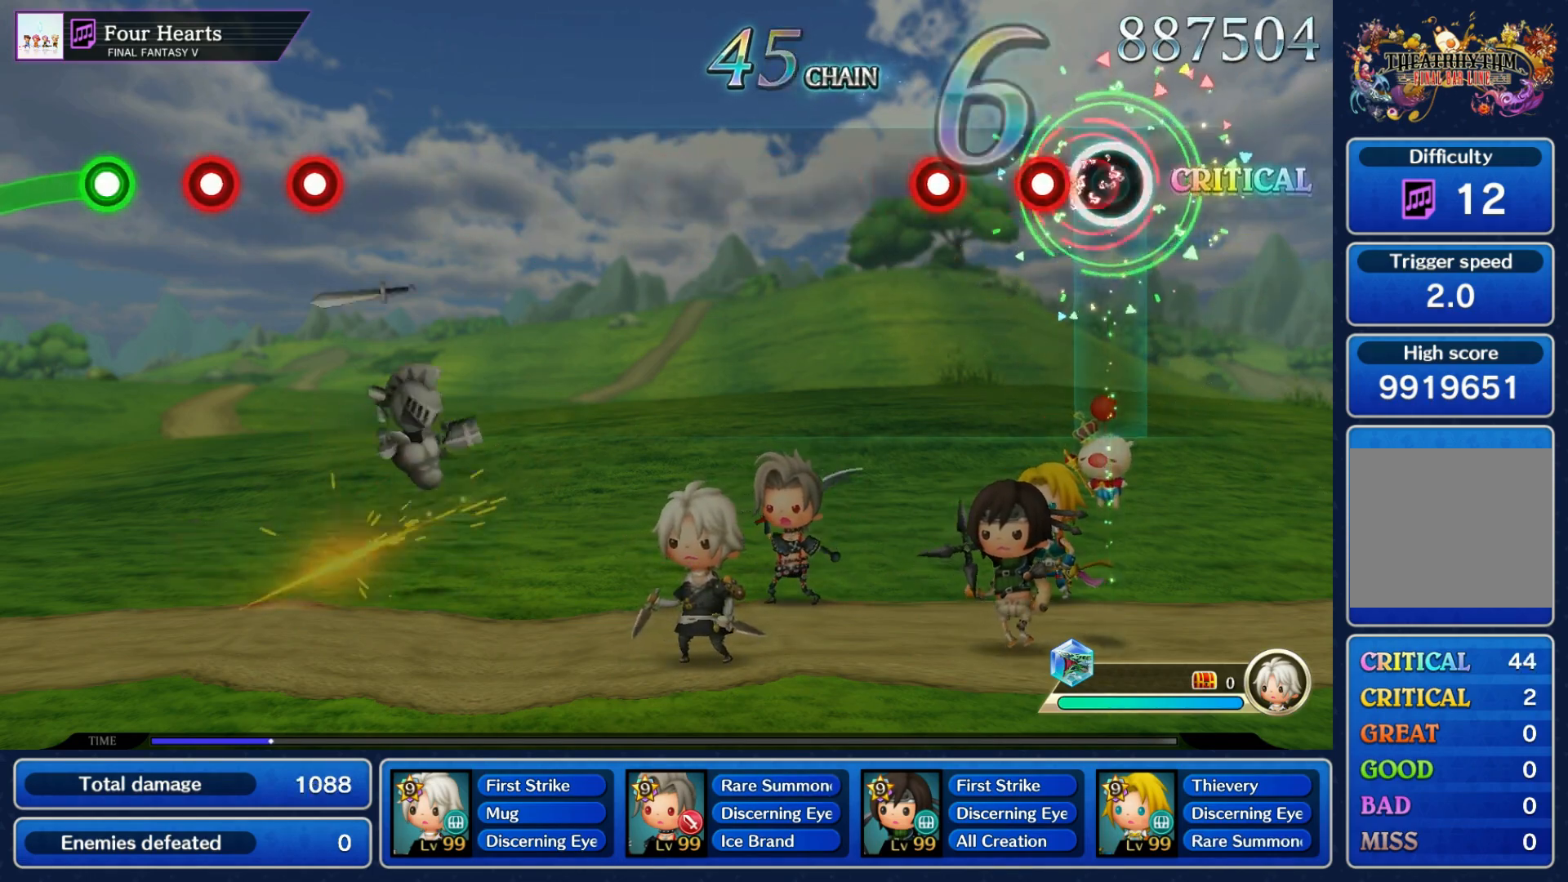
{"dt_ms": 500, "buttons": [], "left_stick": "center", "right_stick": "center", "events": [[83, "R1", "up"], [100, "L1", "down"], [217, "L1", "up"], [233, "R1", "down"], [350, "R1", "up"]]}
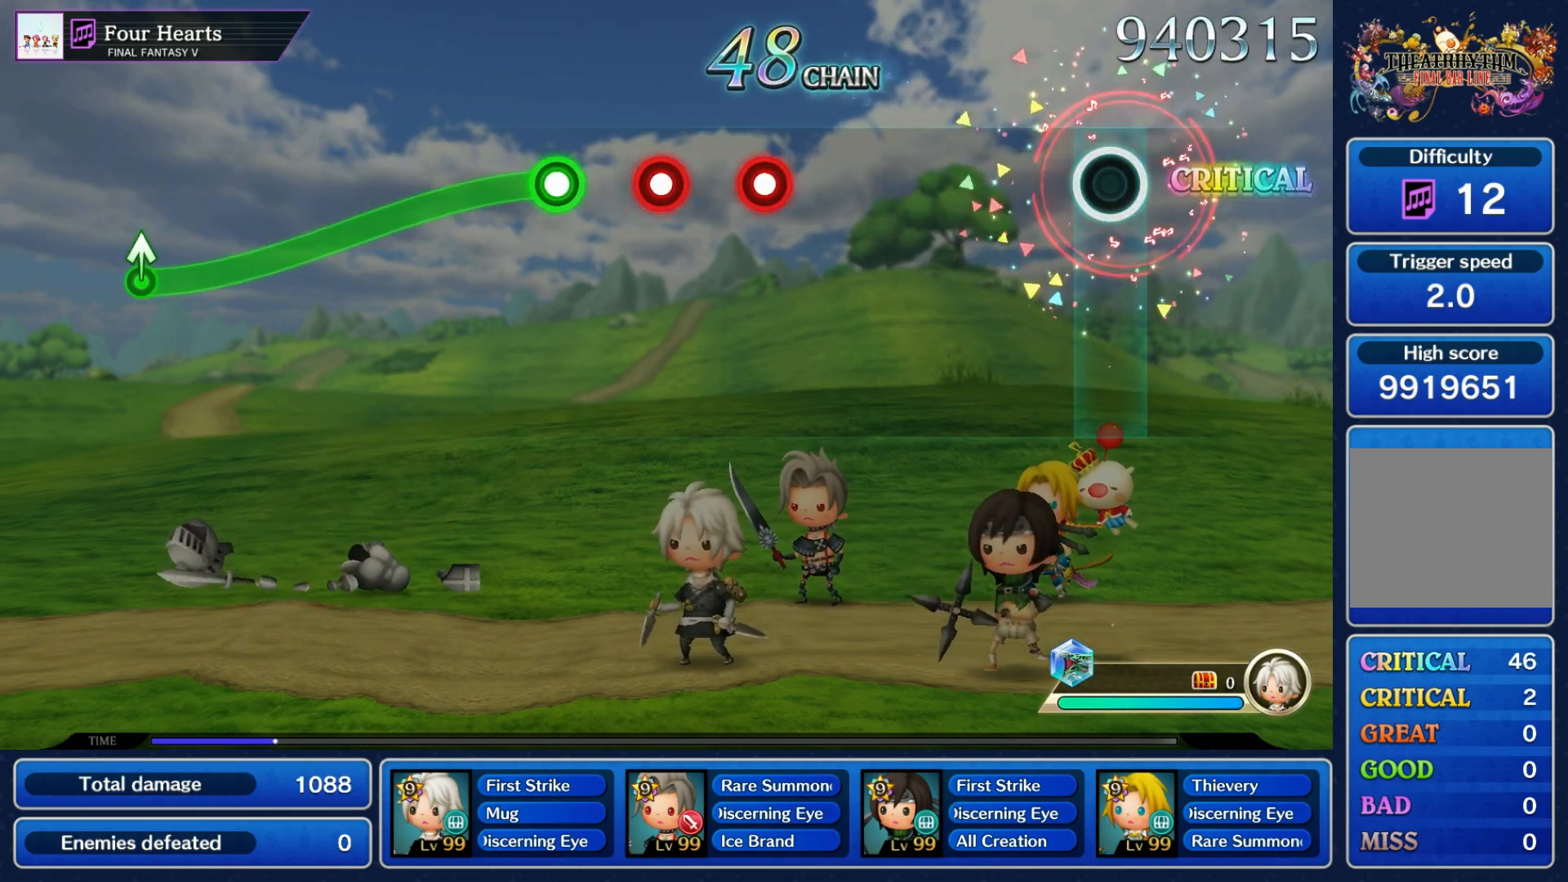
{"dt_ms": 500, "buttons": ["R1"], "left_stick": "center", "right_stick": "center", "events": [[400, "R1", "down"]]}
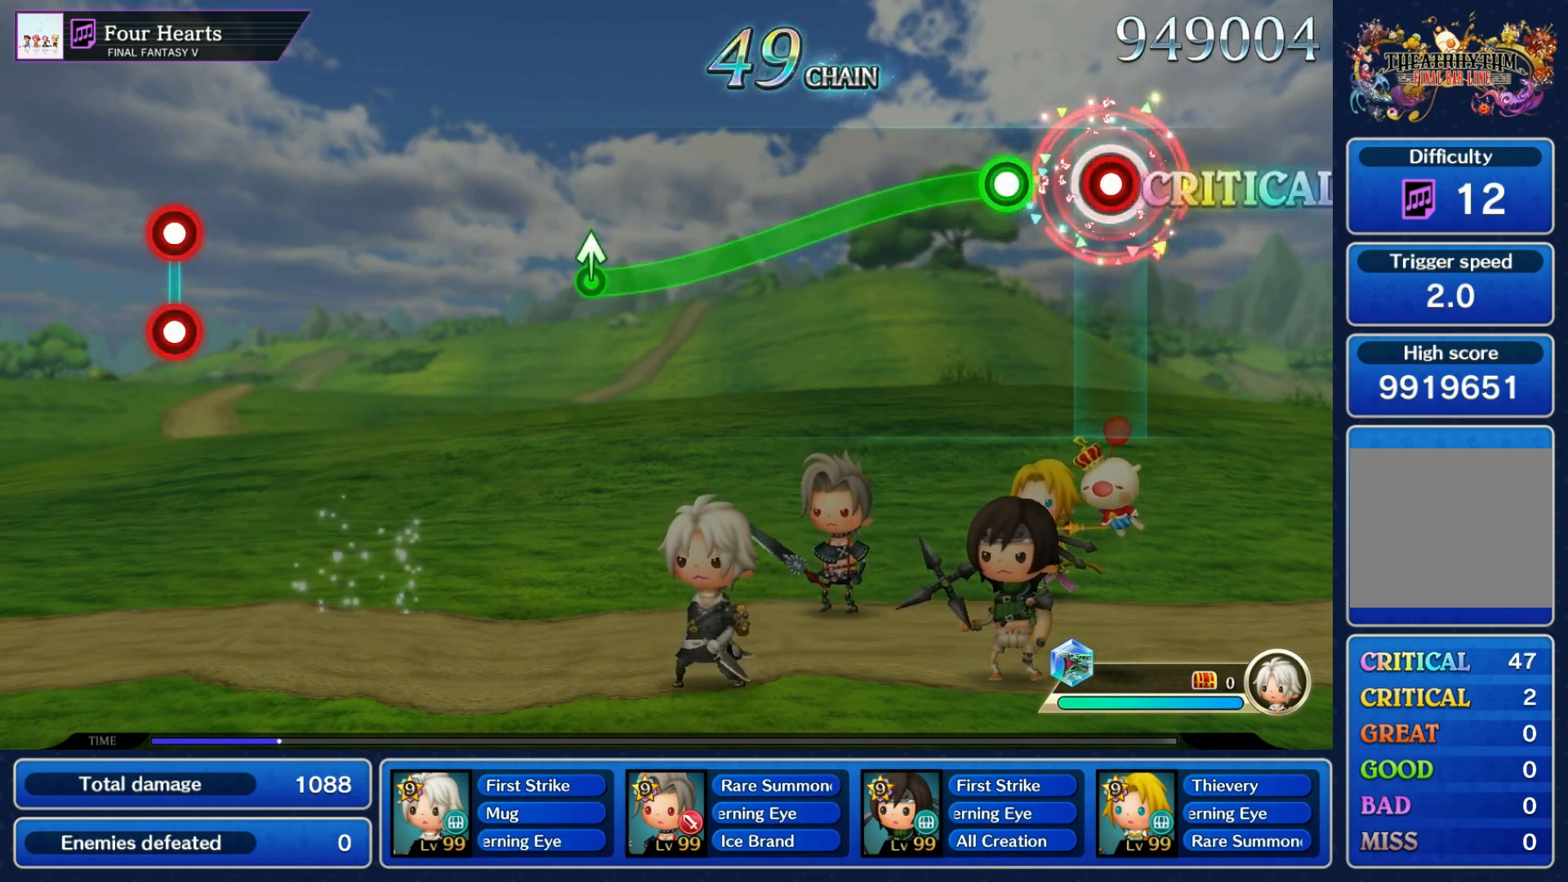
{"dt_ms": 500, "buttons": ["R1"], "left_stick": "down", "right_stick": "center", "events": [[17, "L1", "down"], [17, "R1", "up"], [117, "left_stick", "down"], [133, "L1", "up"], [133, "R1", "down"]]}
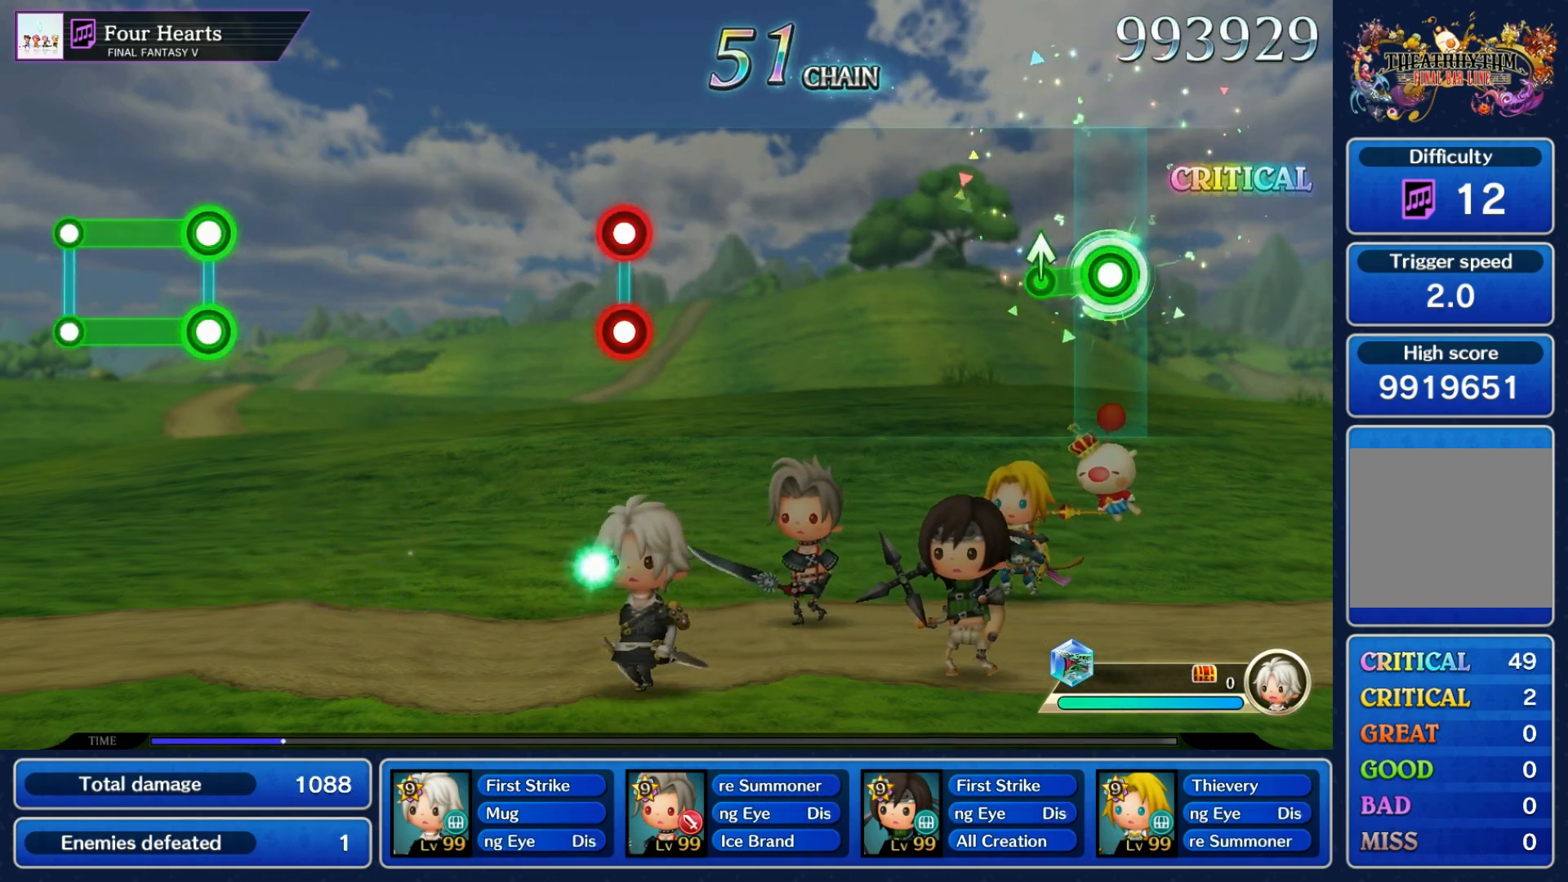
{"dt_ms": 500, "buttons": [], "left_stick": "center", "right_stick": "center", "events": [[83, "left_stick", "right"], [133, "R1", "up"], [217, "left_stick", "center"]]}
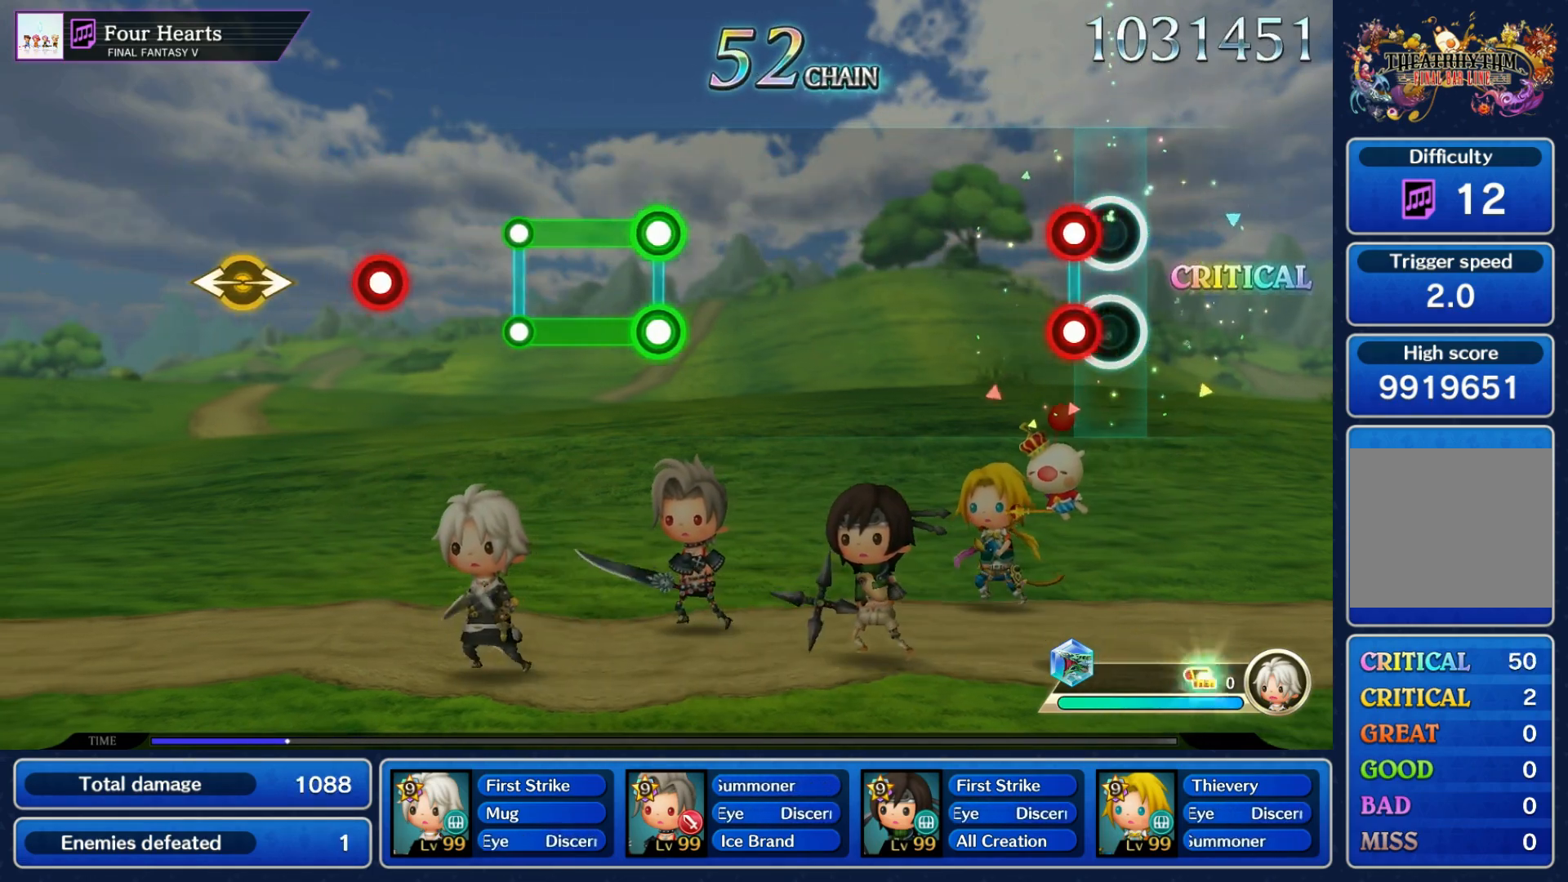
{"dt_ms": 500, "buttons": [], "left_stick": "center", "right_stick": "center", "events": [[67, "L1", "down"], [67, "R1", "down"], [167, "L1", "up"], [183, "R1", "up"]]}
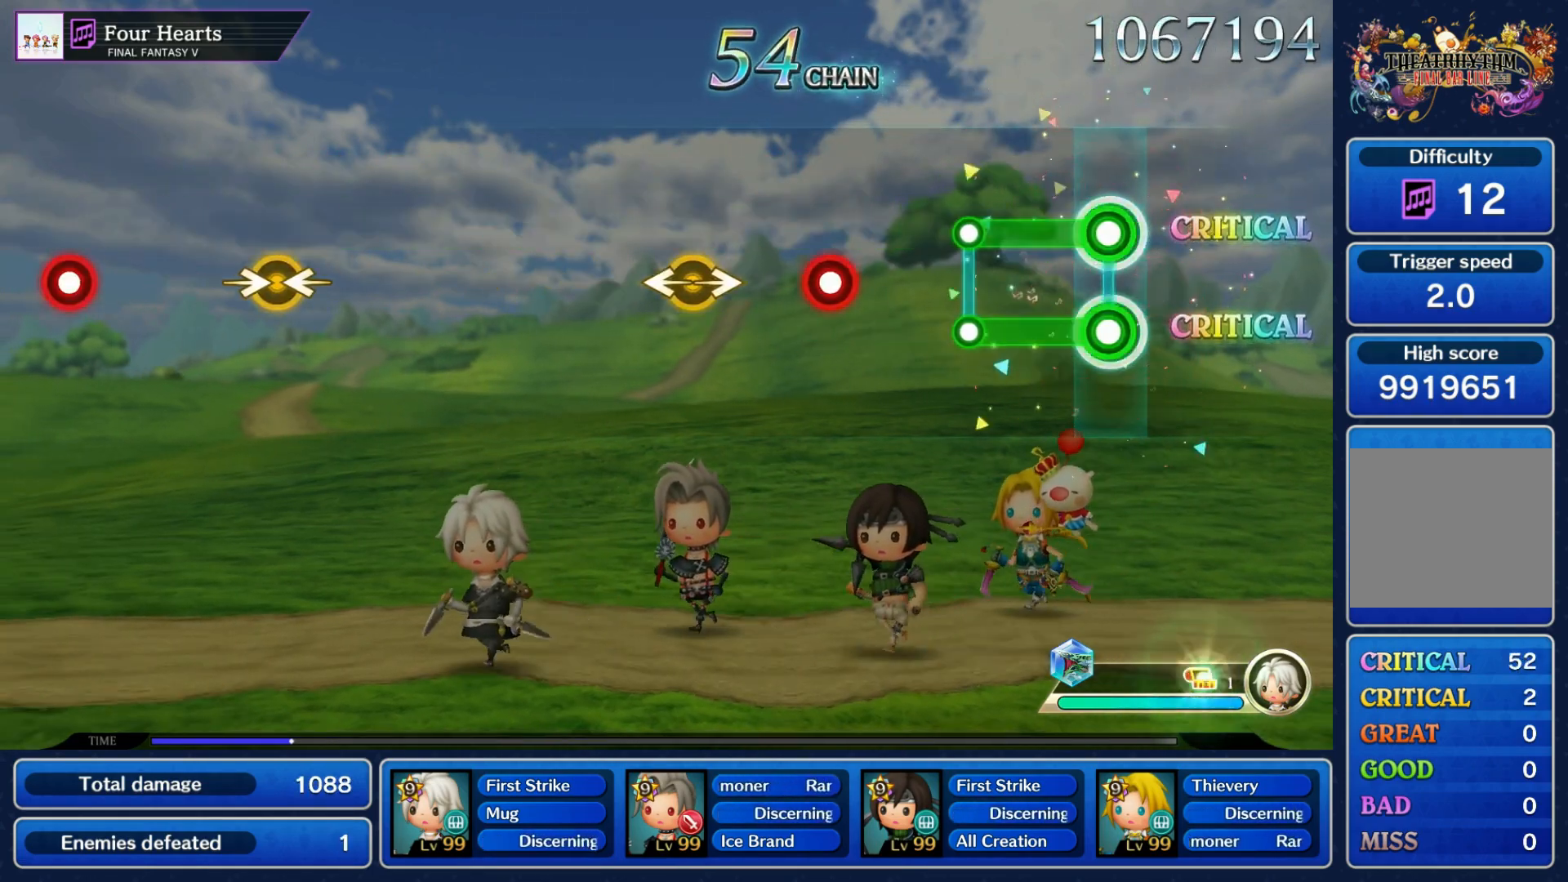
{"dt_ms": 500, "buttons": [], "left_stick": "left", "right_stick": "right", "events": [[33, "L1", "down"], [33, "R1", "down"], [167, "L1", "up"], [167, "R1", "up"], [300, "R1", "down"], [417, "R1", "up"], [450, "right_stick", "right"], [467, "left_stick", "left"]]}
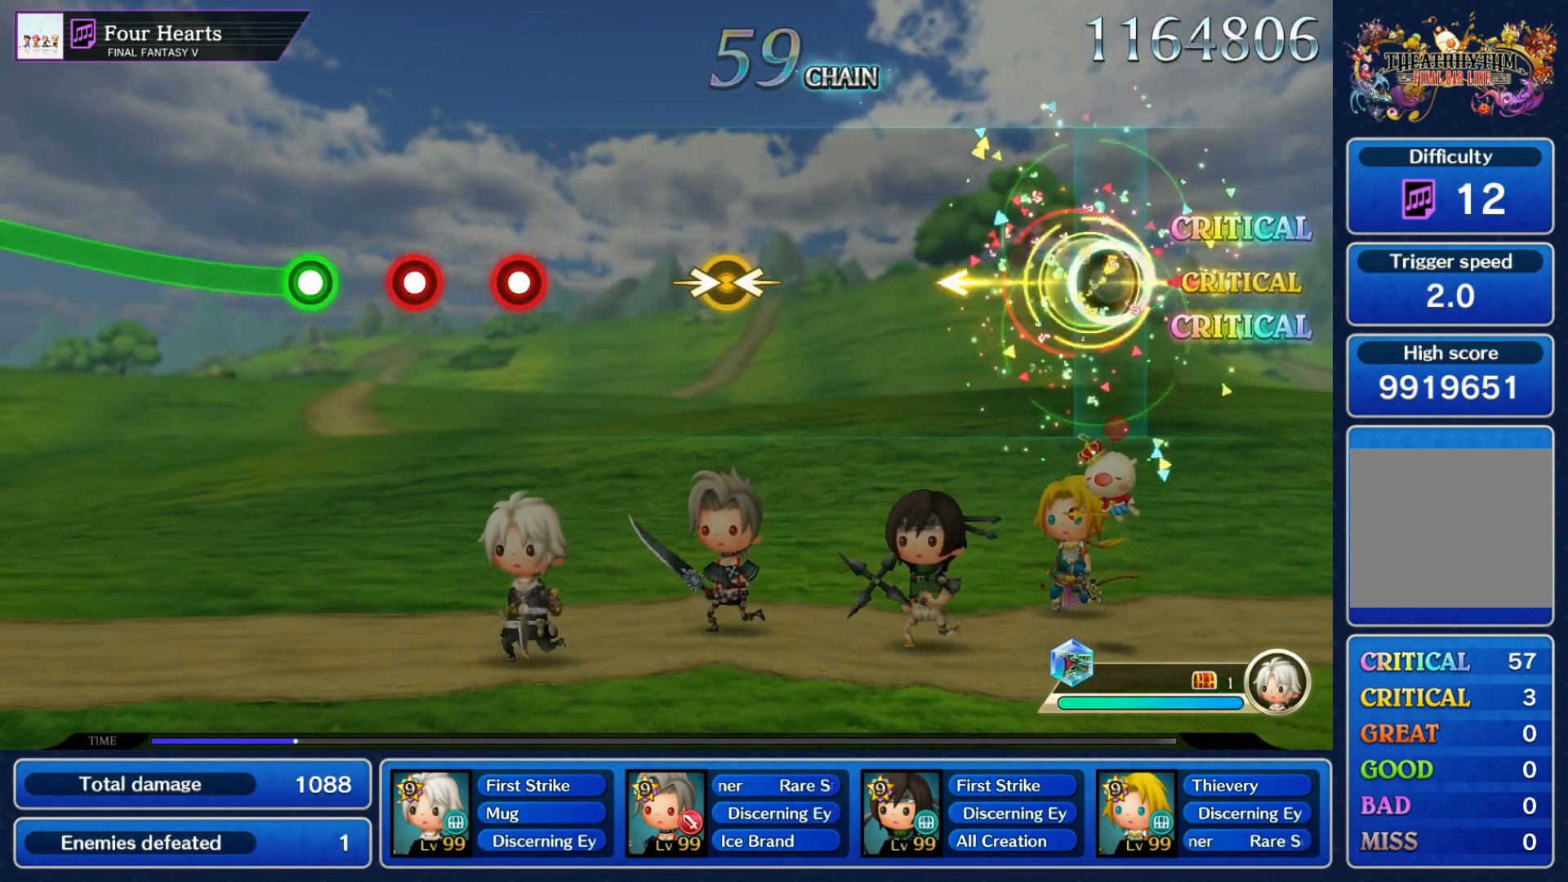
{"dt_ms": 500, "buttons": [], "left_stick": "left", "right_stick": "right", "events": [[100, "left_stick", "center"], [100, "right_stick", "center"], [433, "left_stick", "left"], [433, "right_stick", "right"]]}
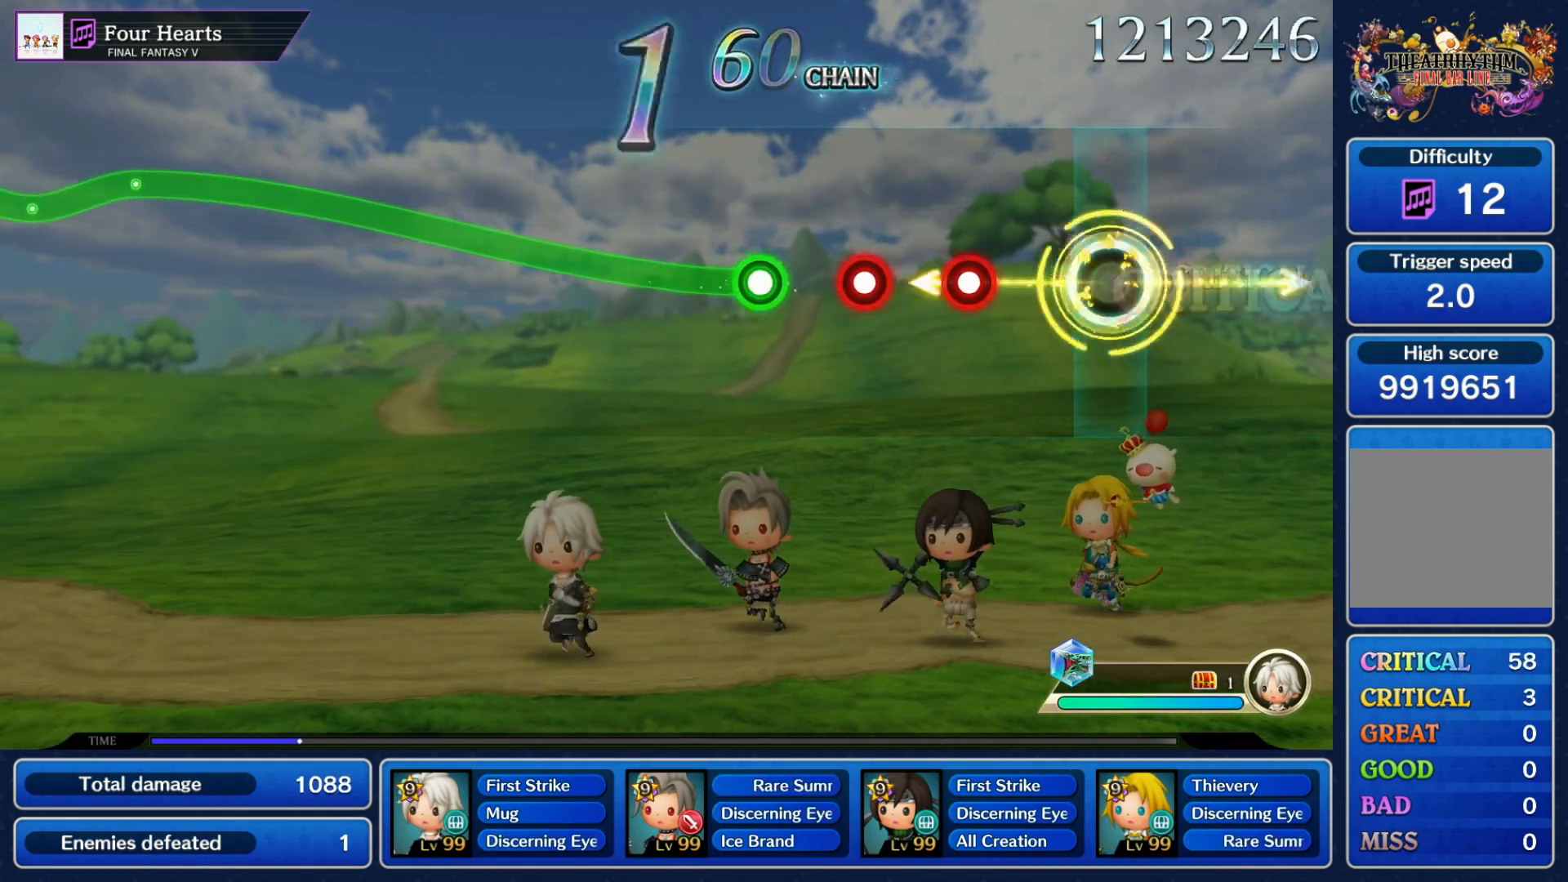
{"dt_ms": 500, "buttons": ["R1"], "left_stick": "up", "right_stick": "center", "events": [[50, "left_stick", "center"], [67, "right_stick", "center"], [183, "R1", "down"], [300, "L1", "down"], [300, "R1", "up"], [367, "left_stick", "up"], [400, "L1", "up"], [417, "R1", "down"]]}
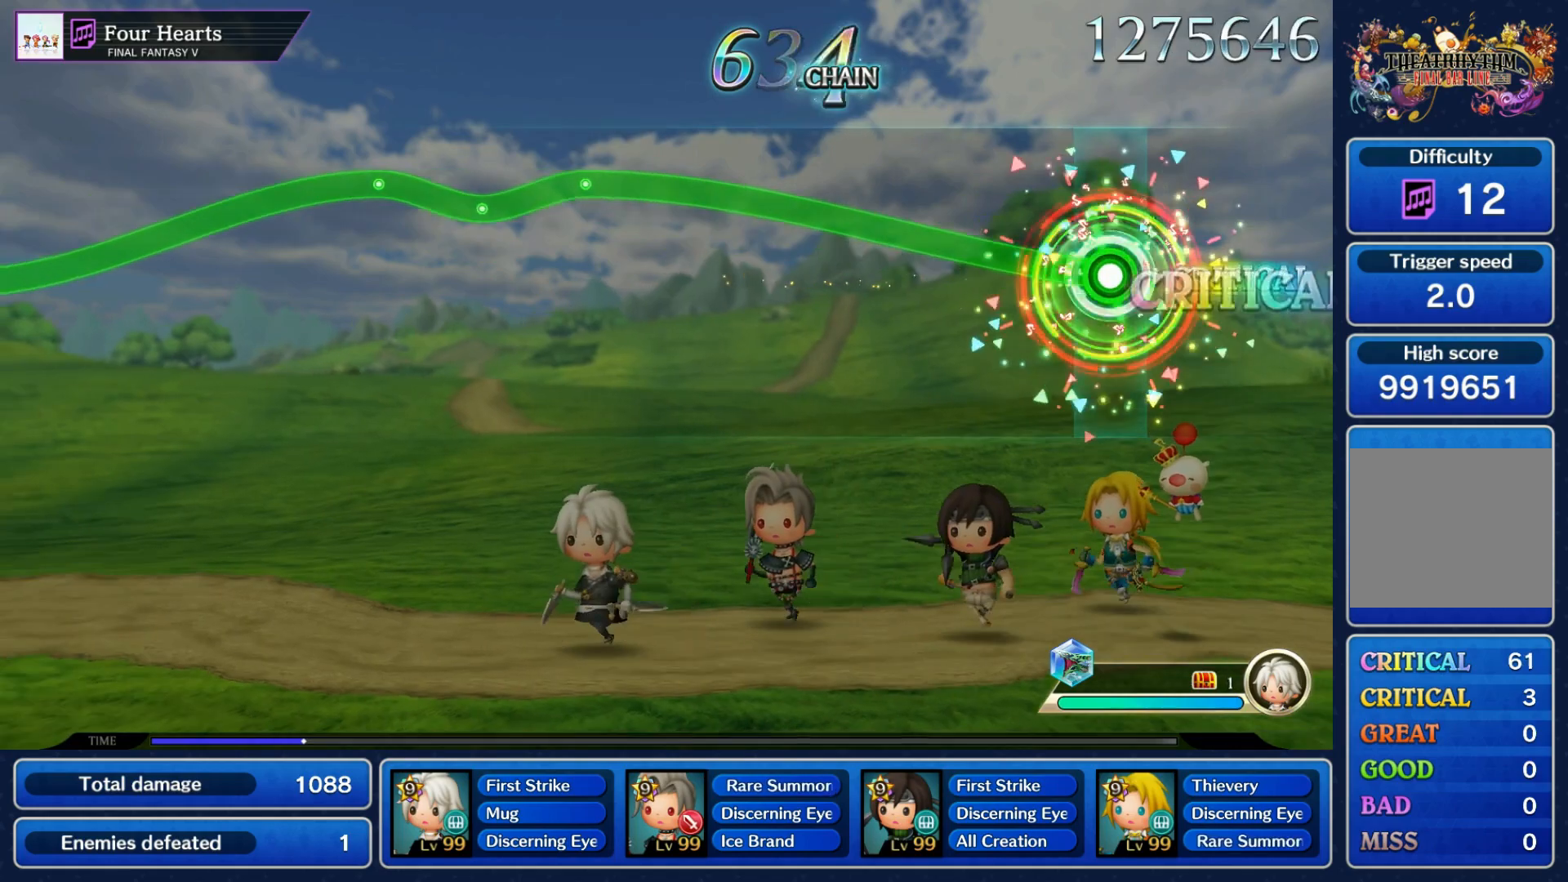
{"dt_ms": 500, "buttons": ["R1"], "left_stick": "up", "right_stick": "center", "events": []}